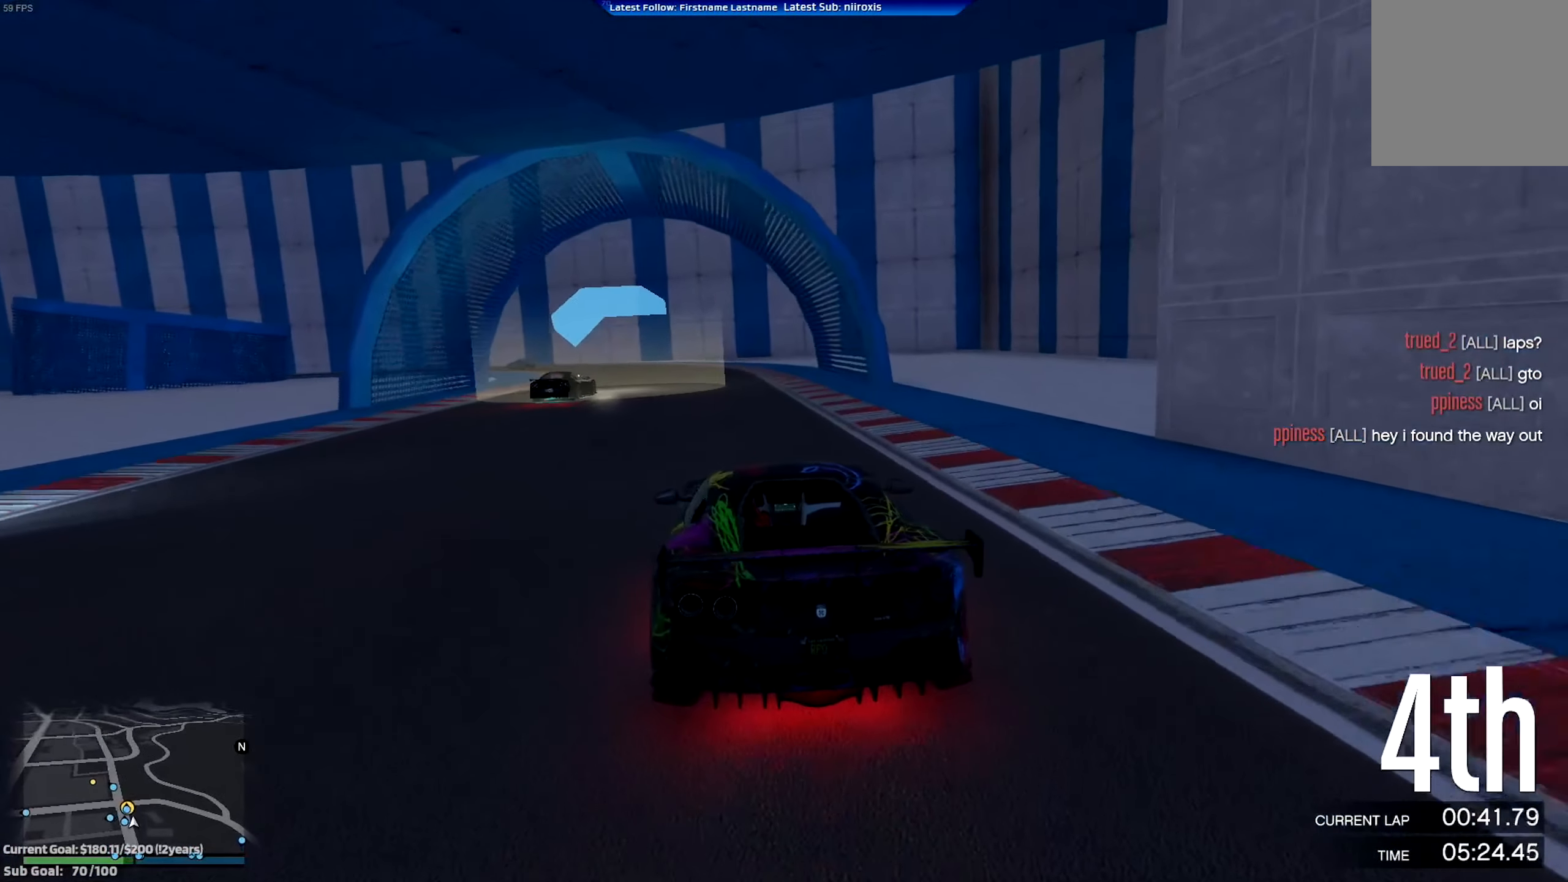
Gameplay with a controller (Xbox layout); each line is a JSON object with the inputs held at the frame after it. "events" lists button and stick changes between this image and that frame as [ms after this image, input, new state], when the widget could be followed in between. Not read: R3 right_stick.
{"buttons": ["R2"], "left_stick": "center", "events": [[134, "left_stick", "down-right"], [267, "left_stick", "center"]]}
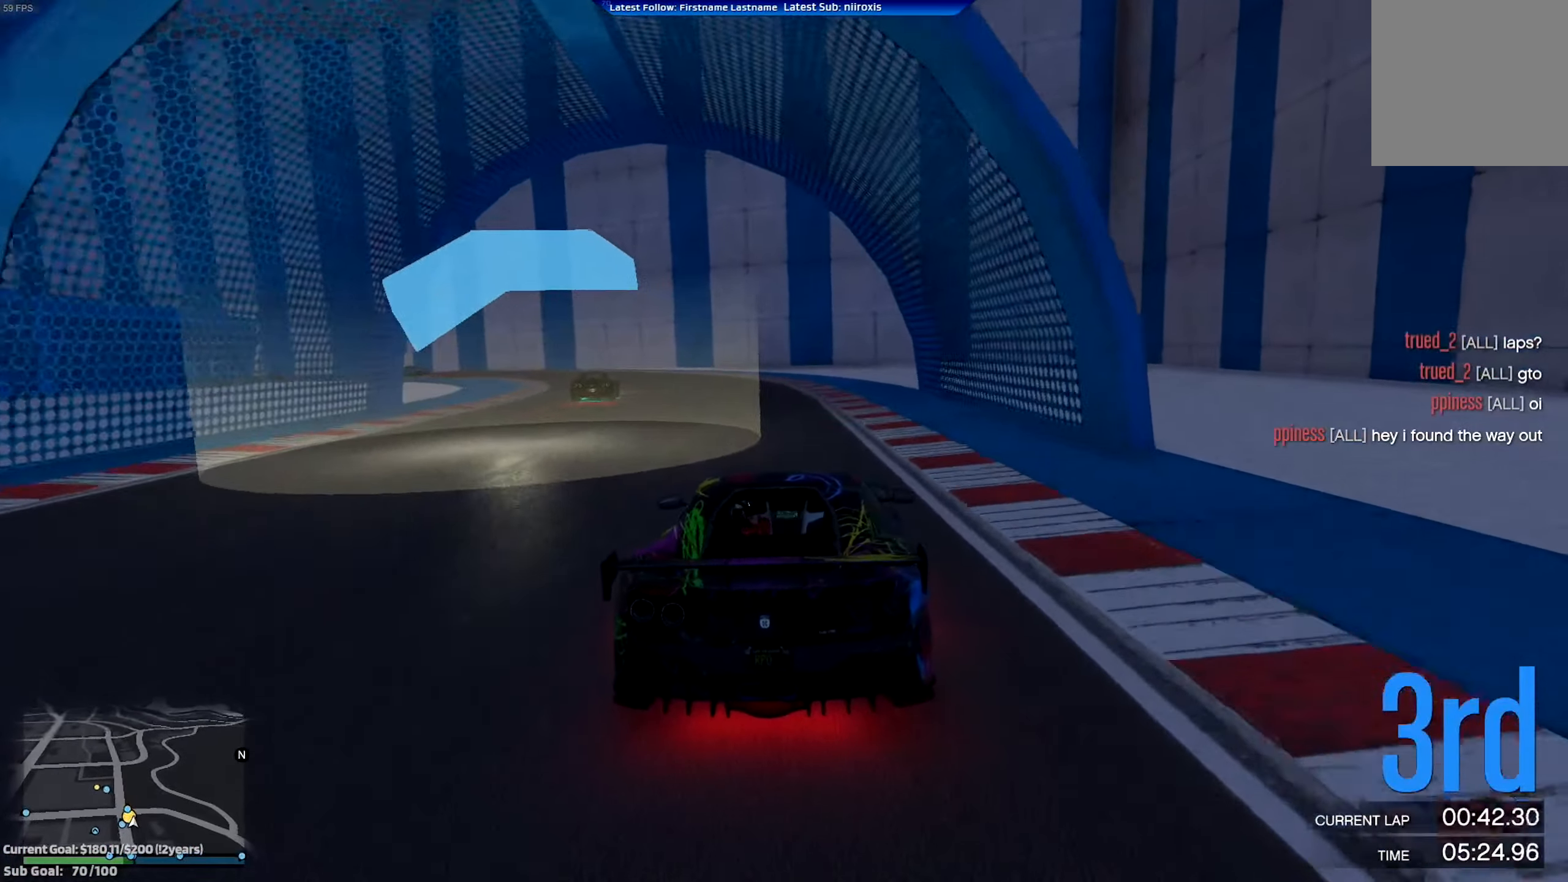
{"buttons": ["R2"], "left_stick": "left", "events": [[33, "left_stick", "left"], [233, "left_stick", "center"], [484, "left_stick", "left"]]}
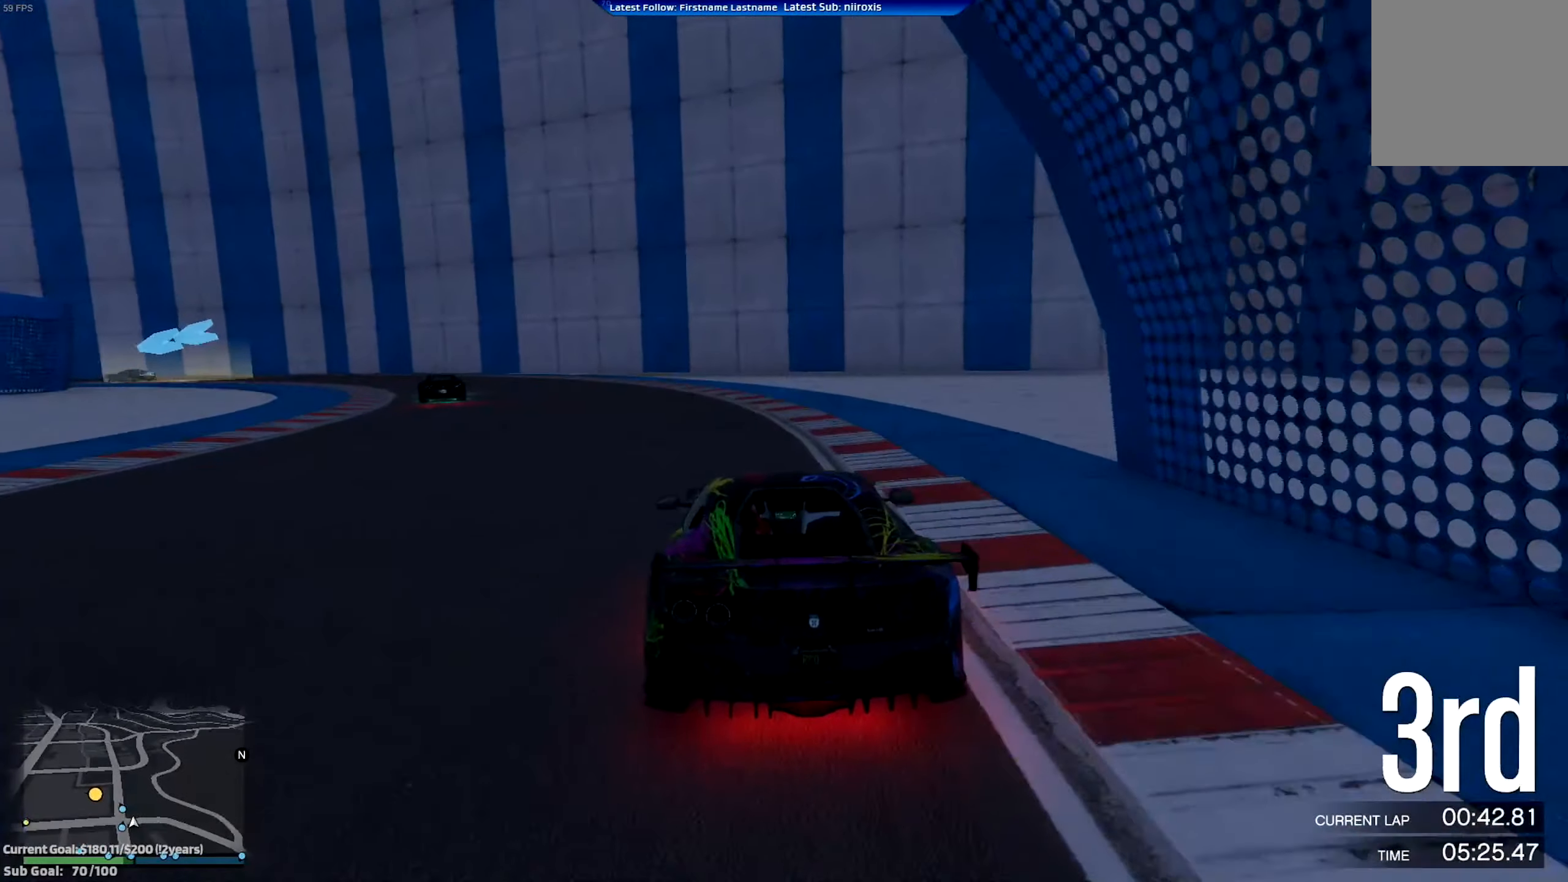
{"buttons": ["R2"], "left_stick": "center", "events": [[351, "left_stick", "center"]]}
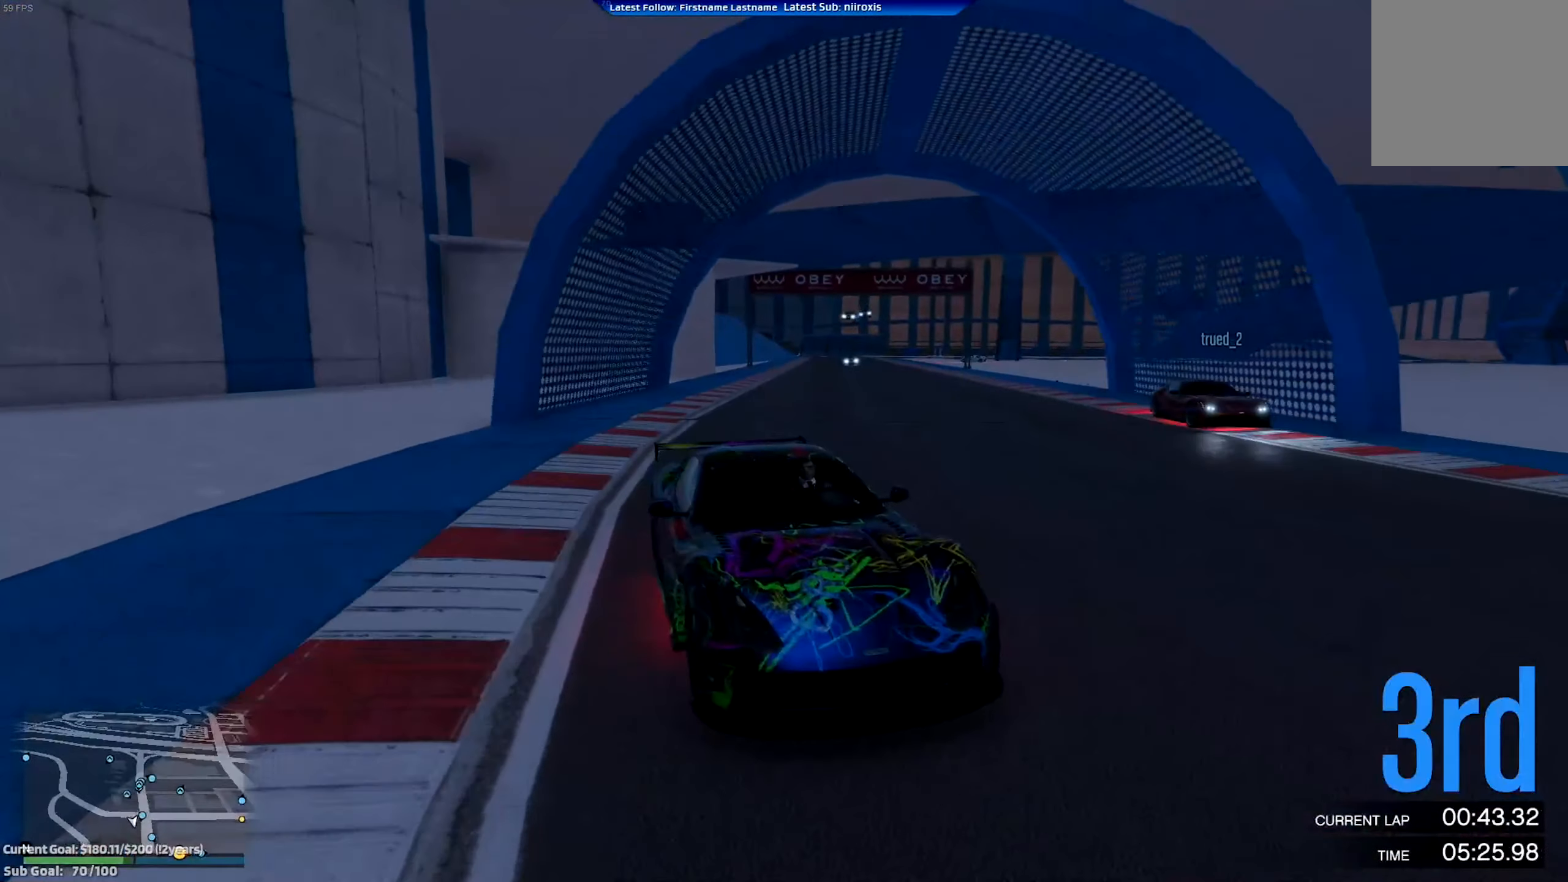
{"buttons": ["R2"], "left_stick": "center", "events": [[17, "left_stick", "left"], [183, "left_stick", "center"], [250, "left_stick", "left"], [450, "left_stick", "center"]]}
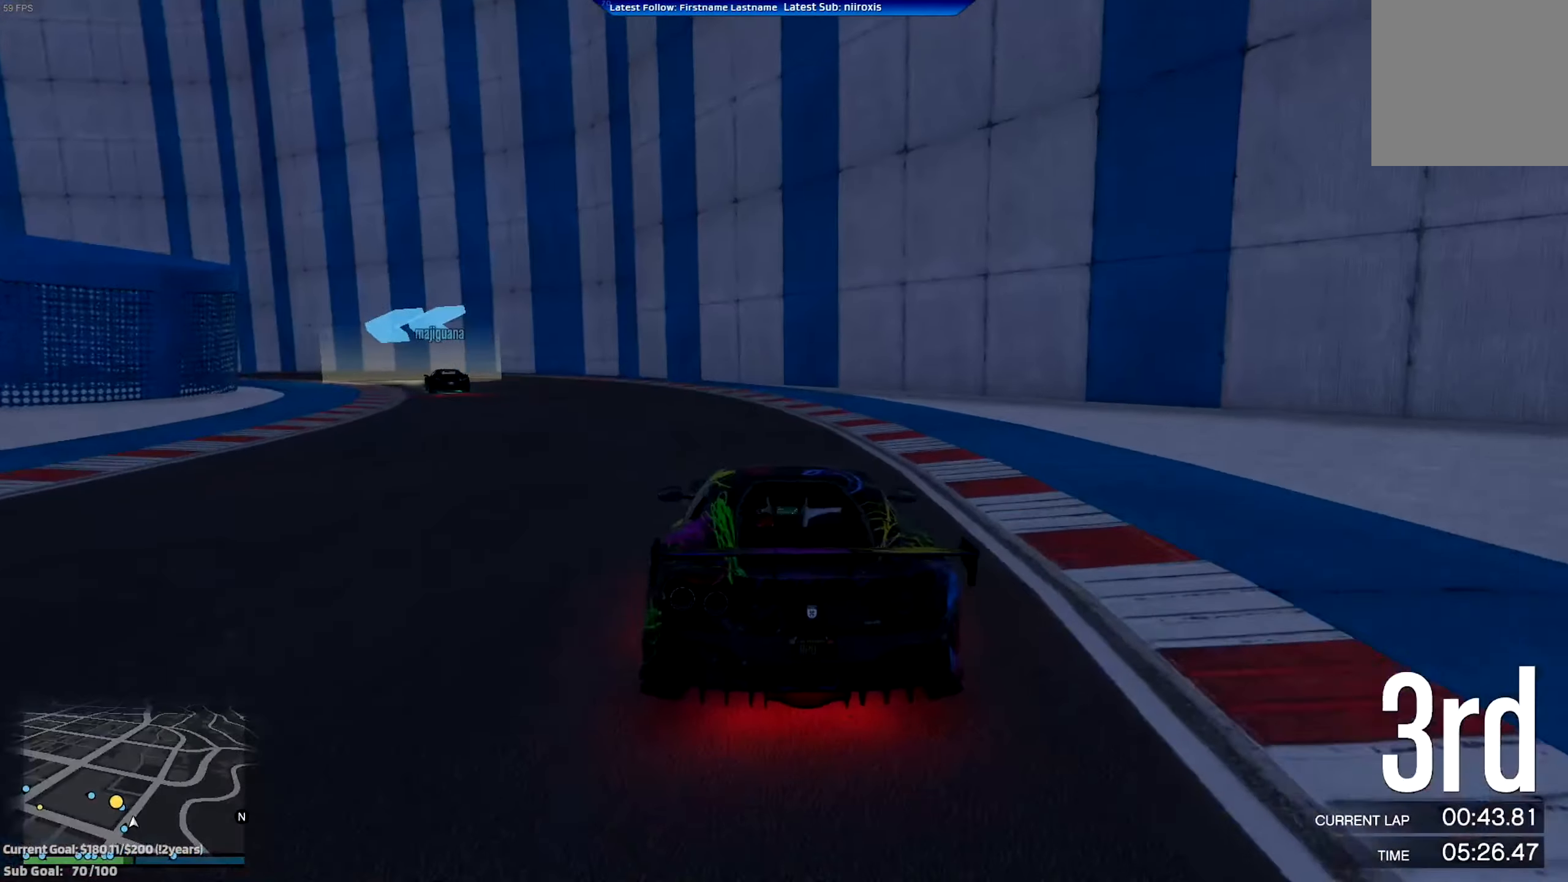
{"buttons": ["R2"], "left_stick": "left", "events": [[50, "left_stick", "left"], [184, "left_stick", "center"], [251, "left_stick", "left"]]}
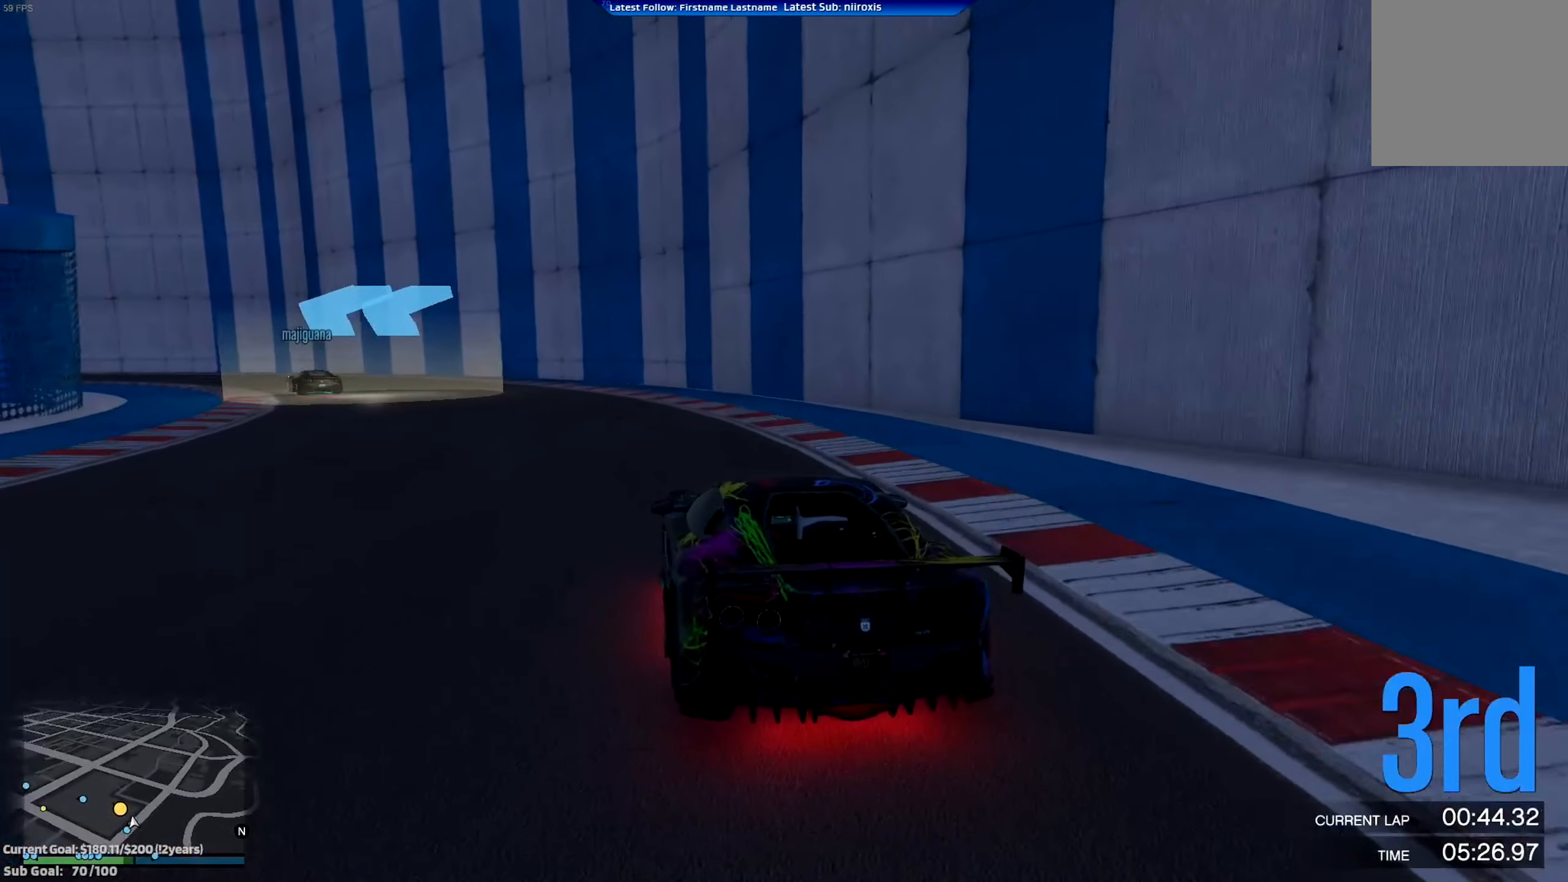
{"buttons": ["R2"], "left_stick": "left", "events": [[300, "left_stick", "center"], [384, "left_stick", "left"]]}
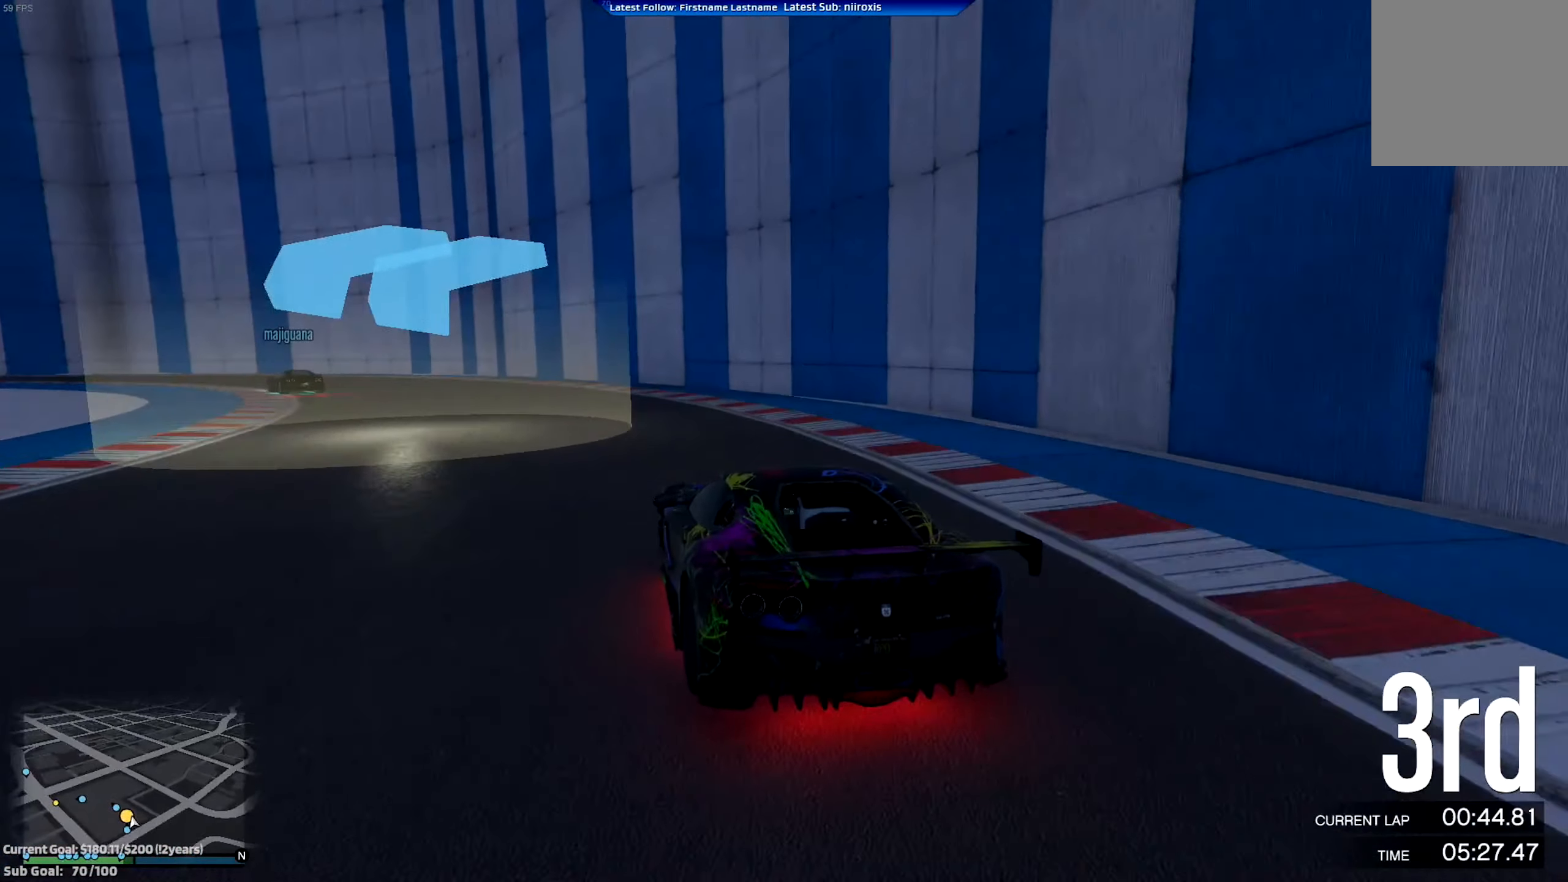
{"buttons": ["R2"], "left_stick": "left", "events": [[50, "left_stick", "center"], [117, "left_stick", "left"], [417, "left_stick", "center"], [501, "left_stick", "left"]]}
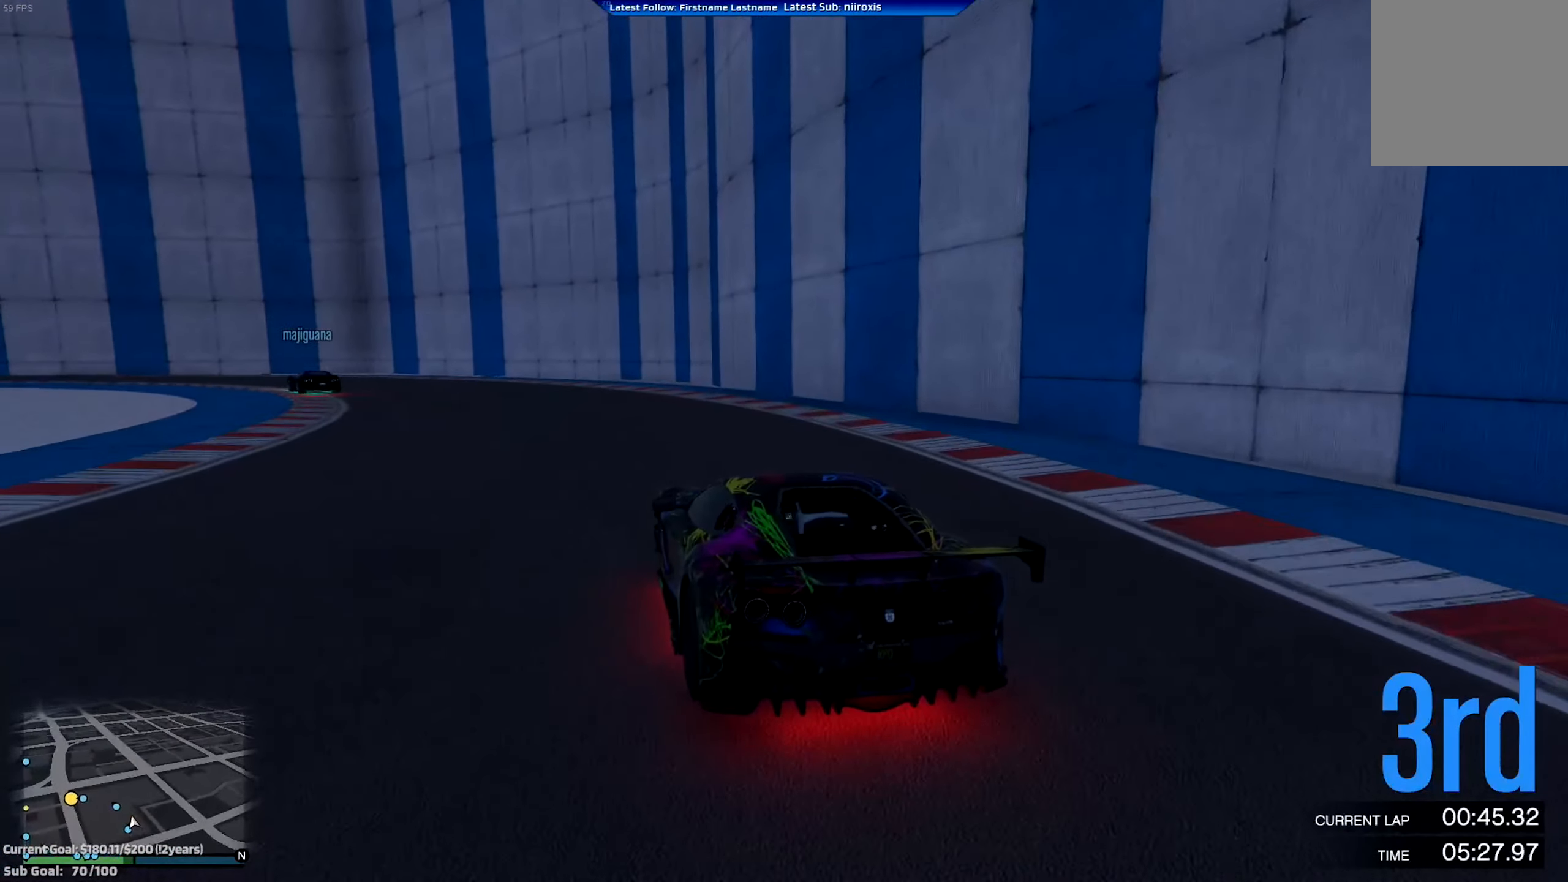
{"buttons": ["R2"], "left_stick": "center", "events": [[150, "left_stick", "center"], [250, "left_stick", "left"], [450, "left_stick", "center"]]}
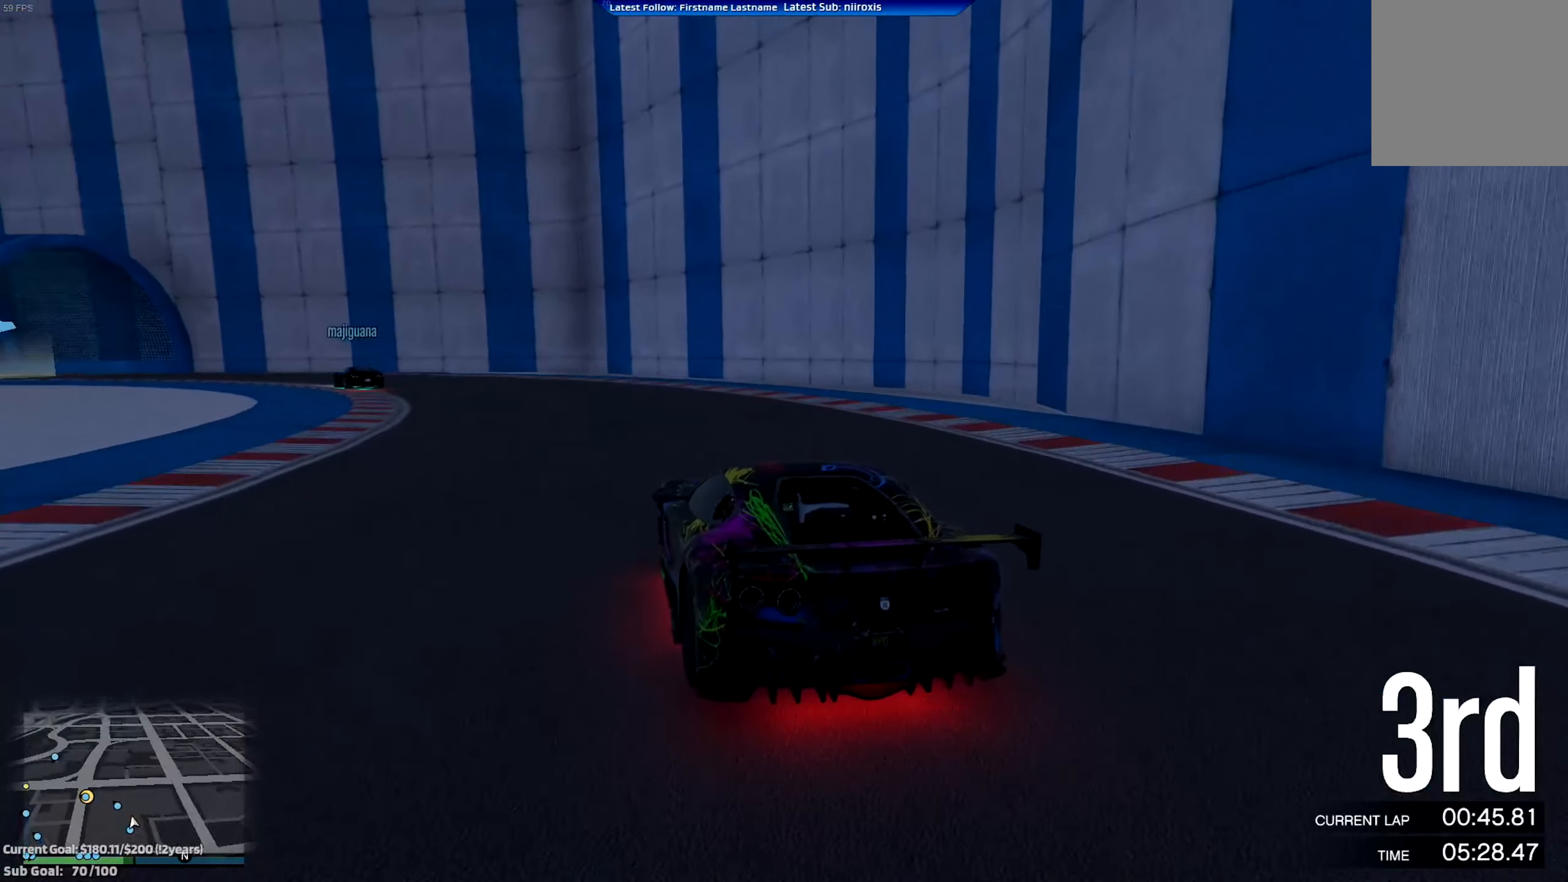
{"buttons": ["R2"], "left_stick": "left", "events": [[17, "left_stick", "left"], [184, "left_stick", "center"], [317, "left_stick", "left"]]}
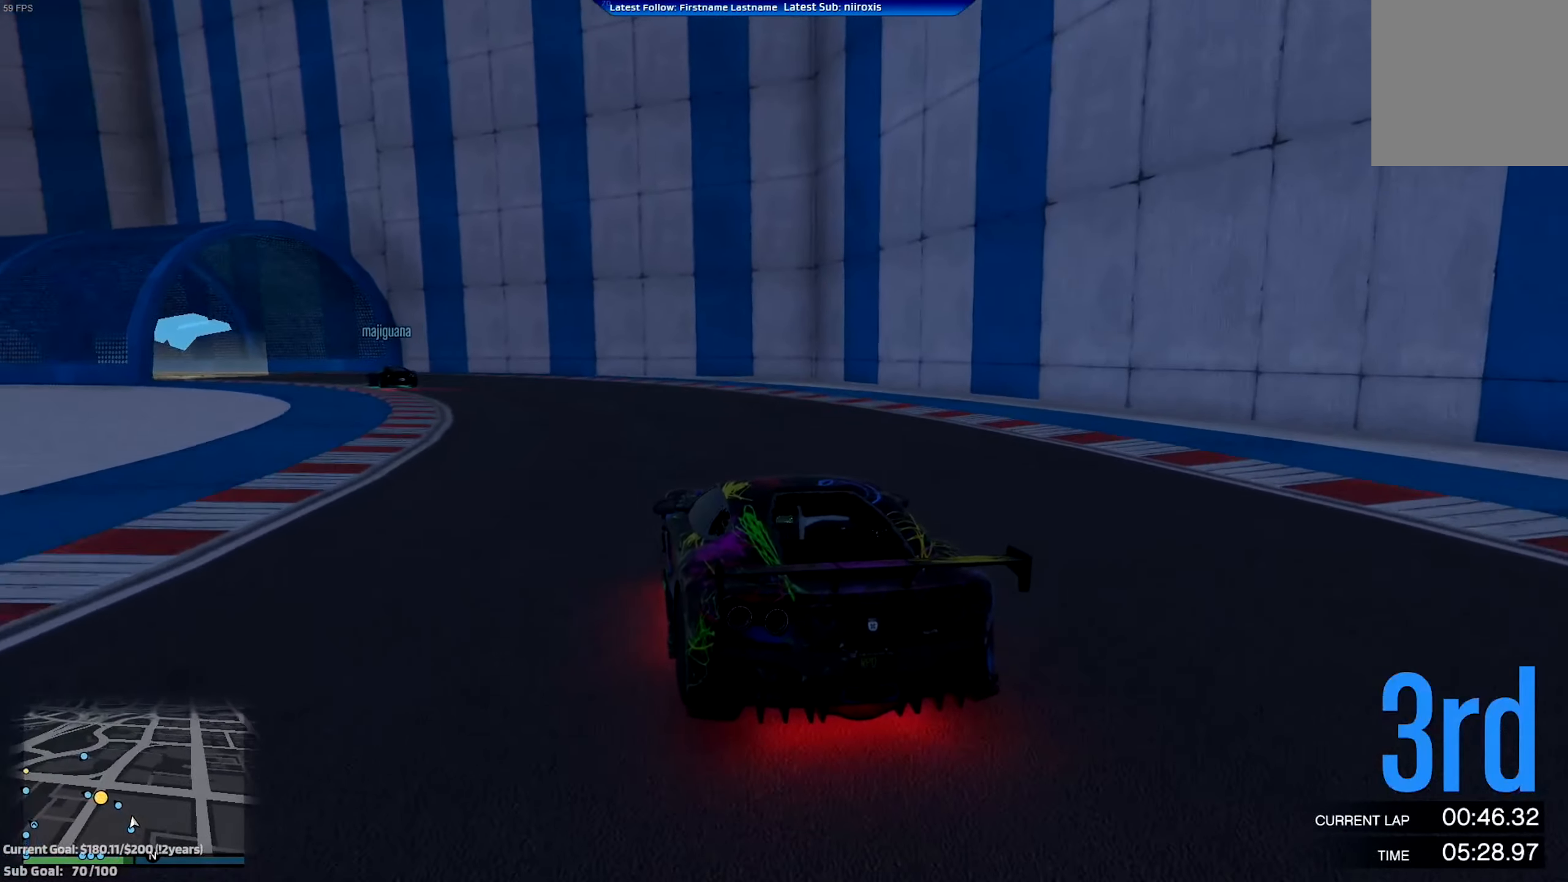
{"buttons": ["R2"], "left_stick": "left", "events": [[17, "left_stick", "center"], [83, "left_stick", "left"], [267, "left_stick", "center"], [350, "left_stick", "left"]]}
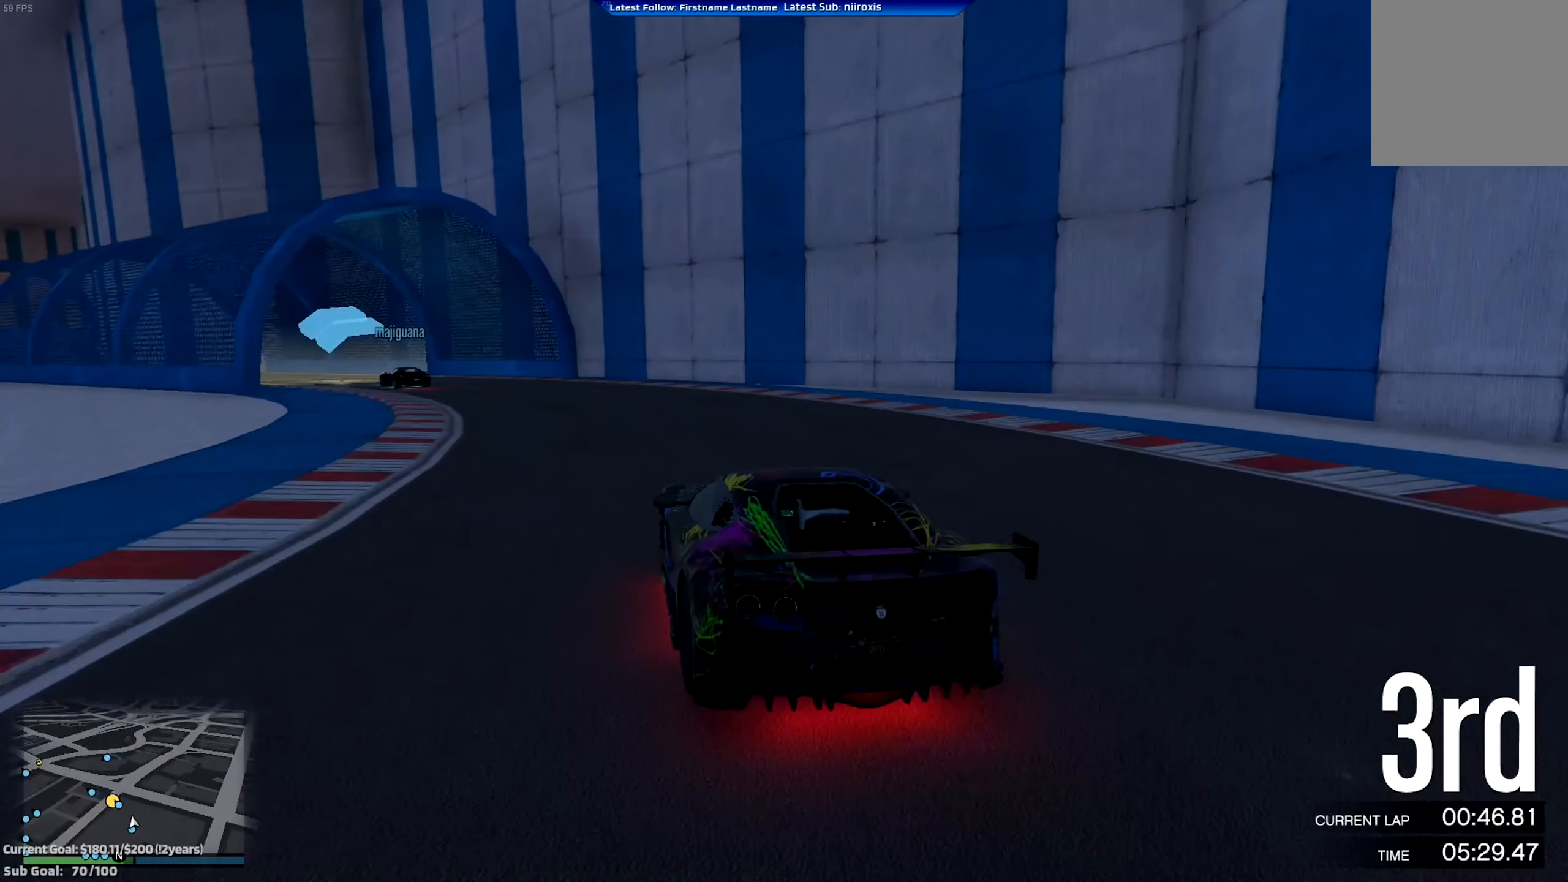
{"buttons": ["R2"], "left_stick": "left", "events": [[17, "left_stick", "center"], [117, "left_stick", "left"], [284, "left_stick", "center"], [384, "left_stick", "left"]]}
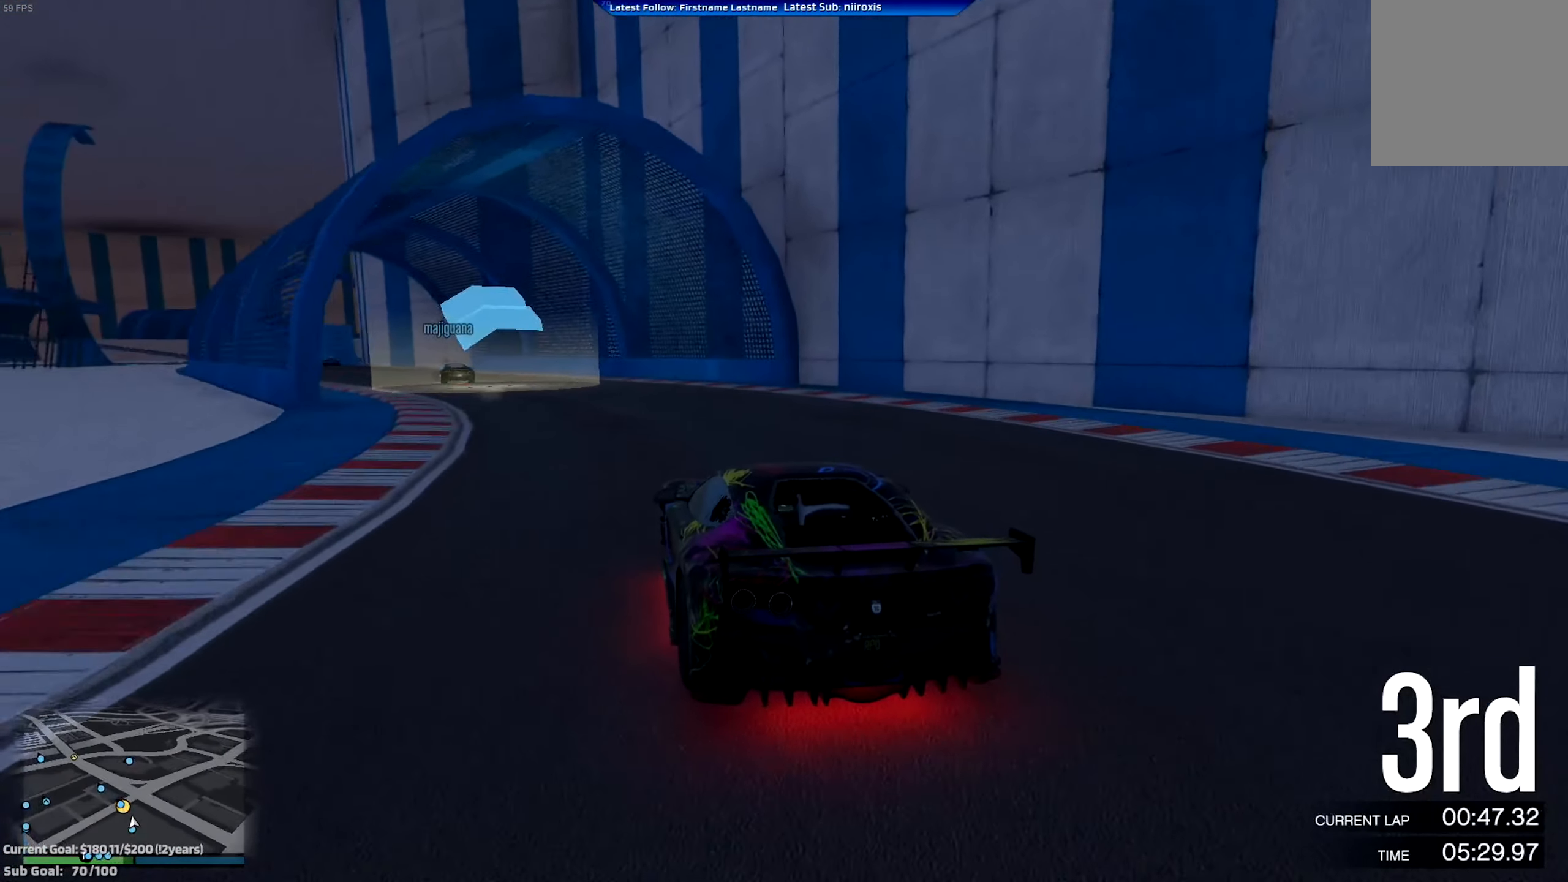
{"buttons": ["R2"], "left_stick": "left", "events": [[50, "left_stick", "center"], [150, "left_stick", "left"], [283, "left_stick", "center"], [383, "left_stick", "left"]]}
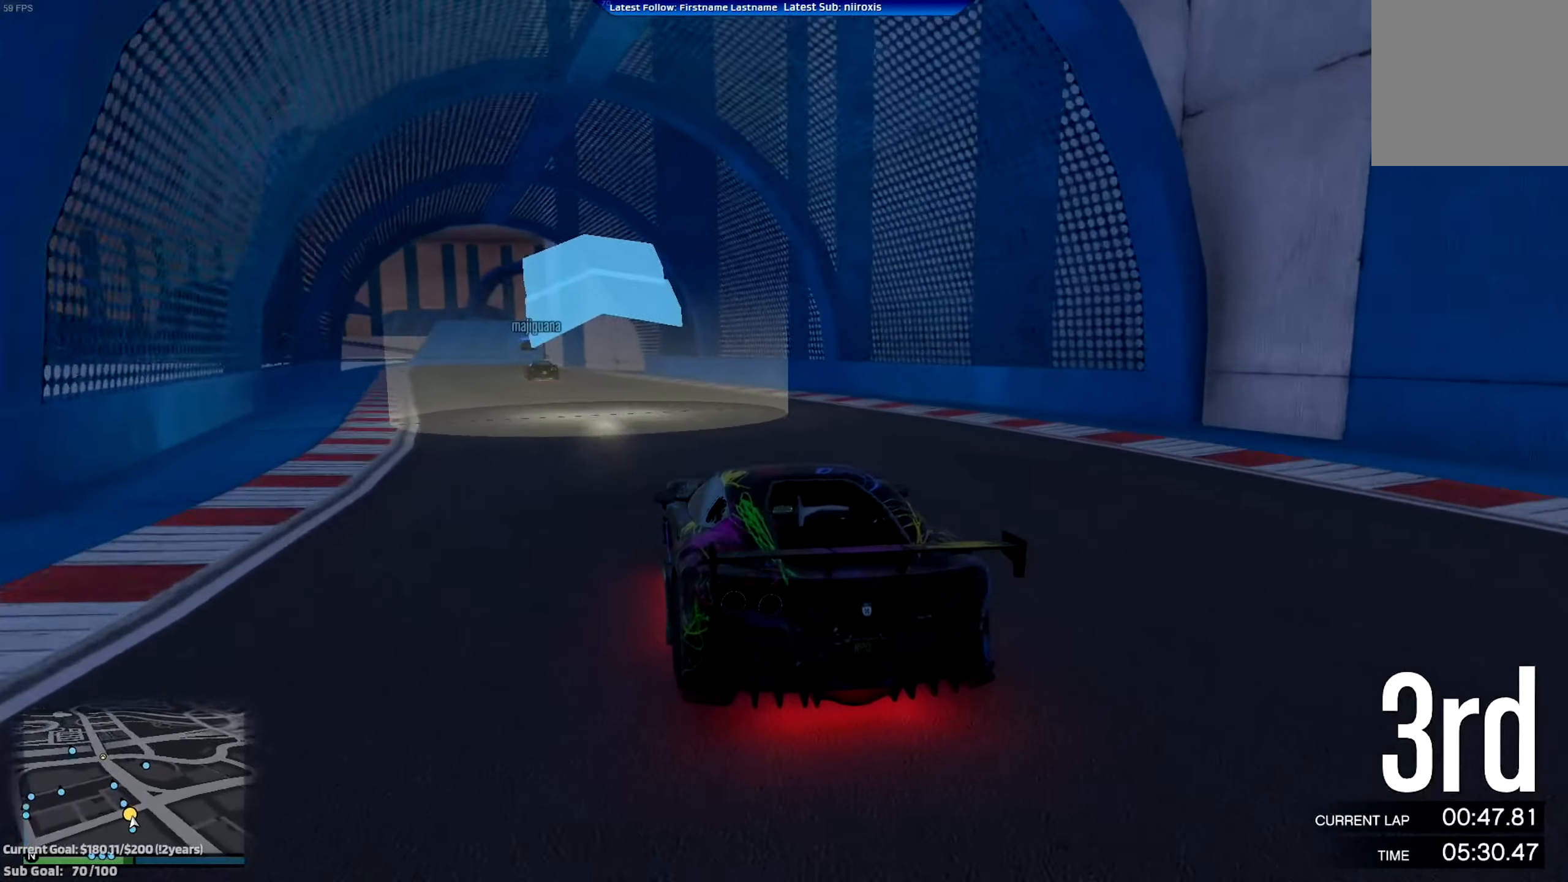
{"buttons": ["R2"], "left_stick": "center", "events": [[83, "left_stick", "center"], [217, "left_stick", "left"], [350, "left_stick", "center"]]}
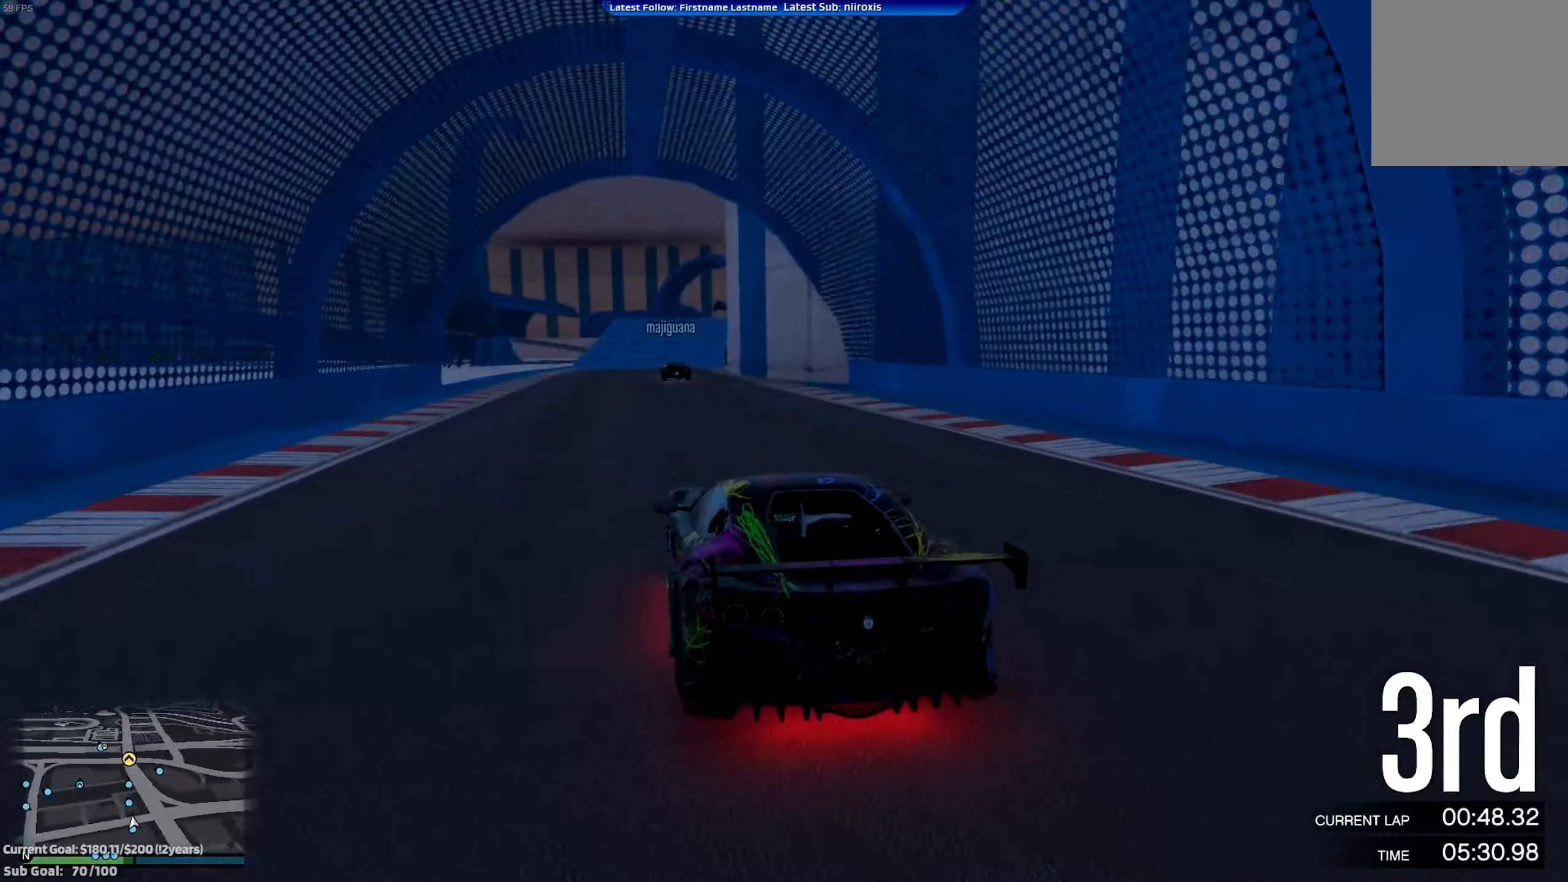
{"buttons": ["A", "R2"], "left_stick": "center", "events": [[384, "A", "down"]]}
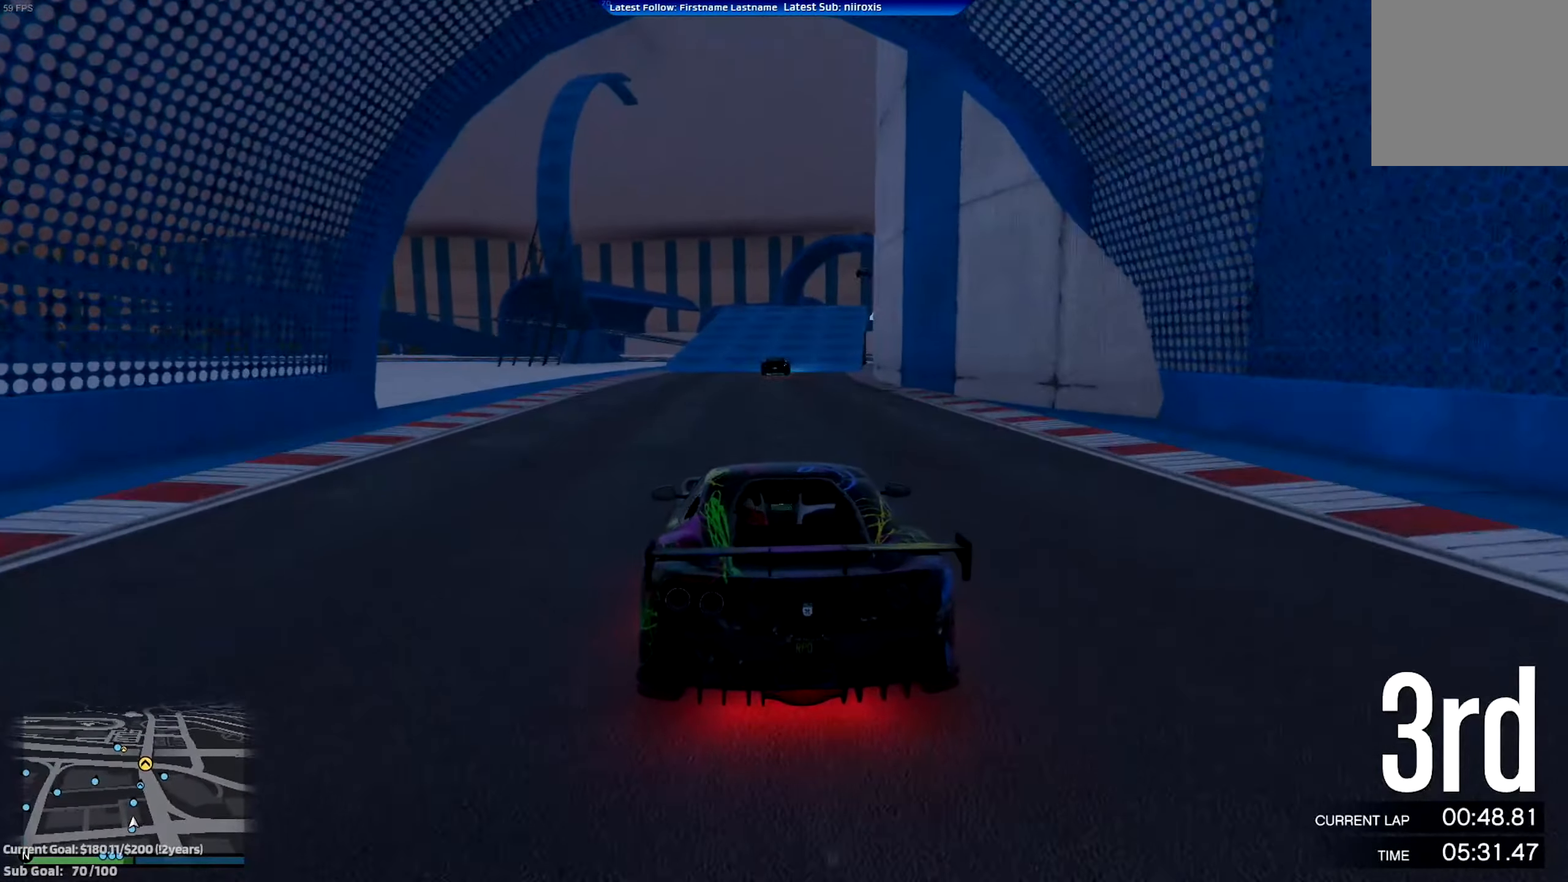
{"buttons": ["A", "R2"], "left_stick": "center", "events": [[217, "left_stick", "right"], [383, "left_stick", "center"]]}
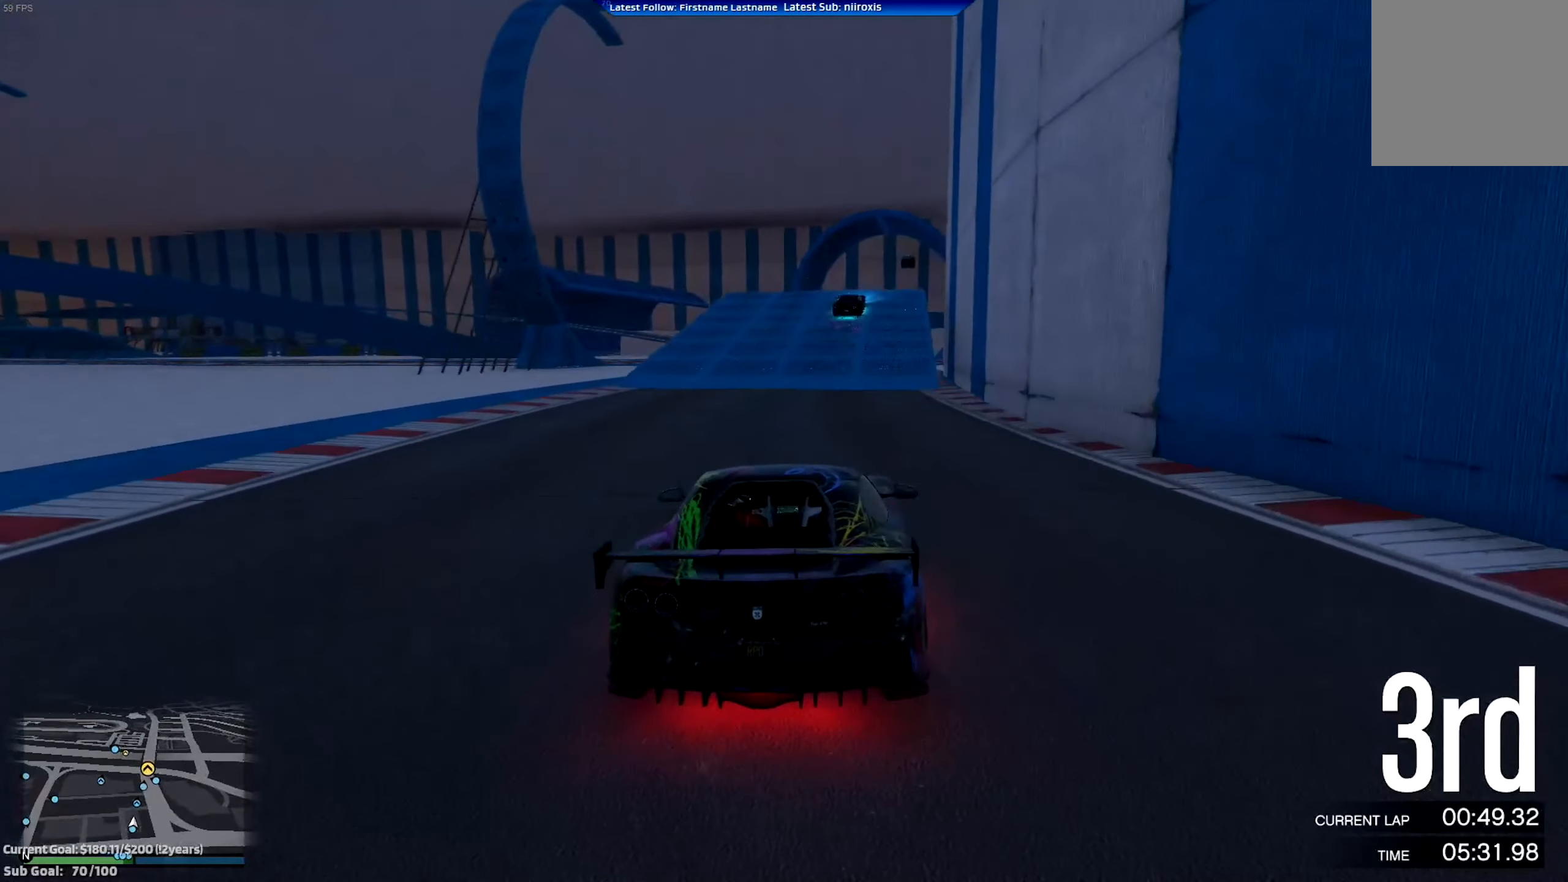
{"buttons": ["A", "R2"], "left_stick": "center", "events": [[250, "left_stick", "right"], [384, "left_stick", "center"]]}
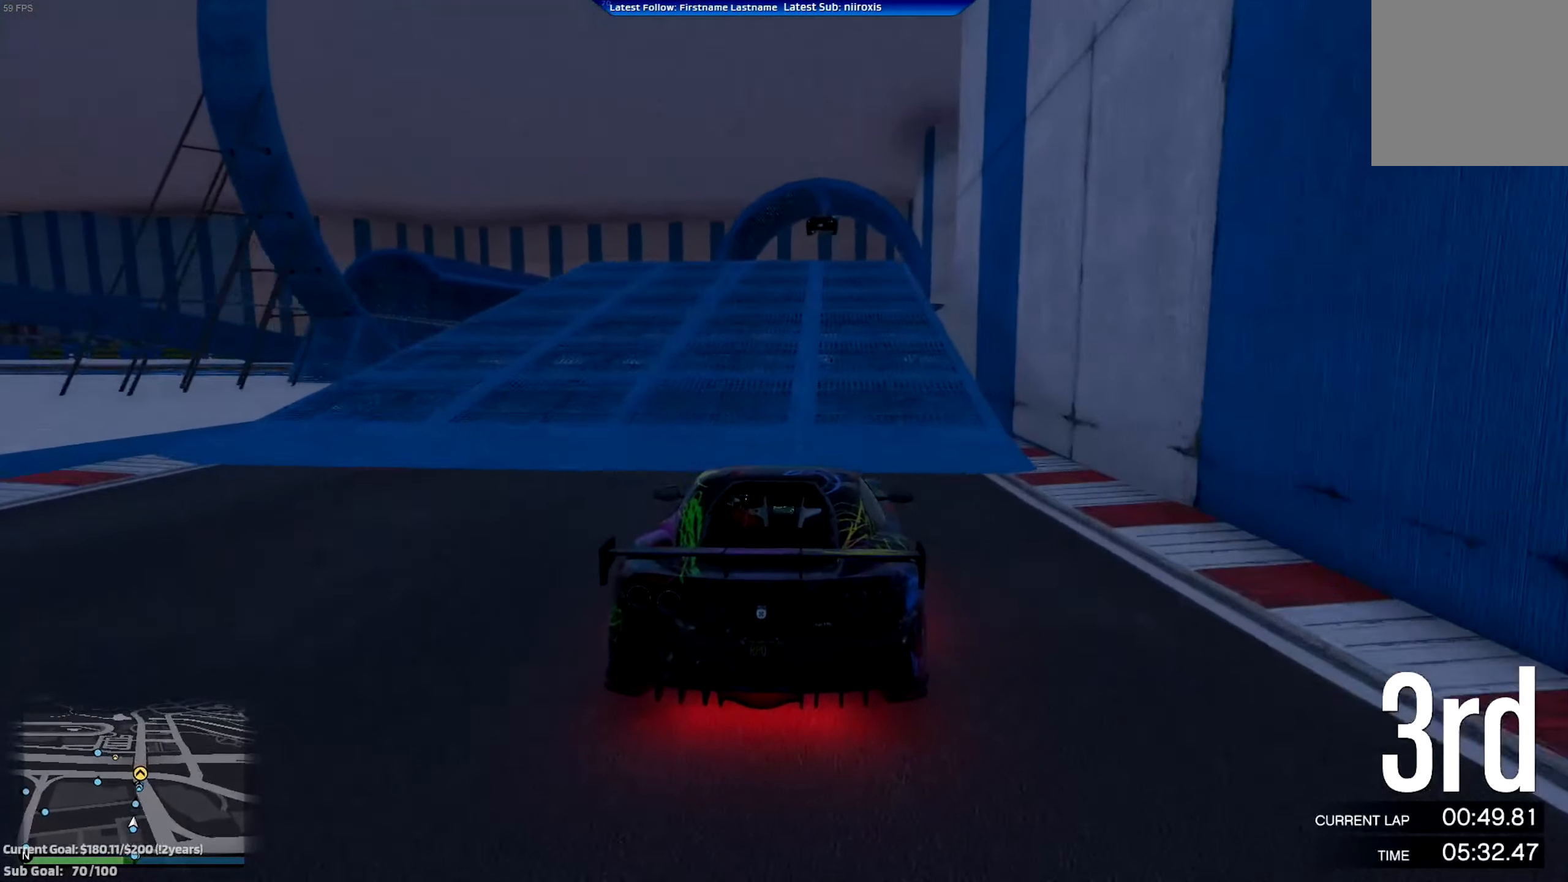
{"buttons": ["A", "R2"], "left_stick": "center", "events": []}
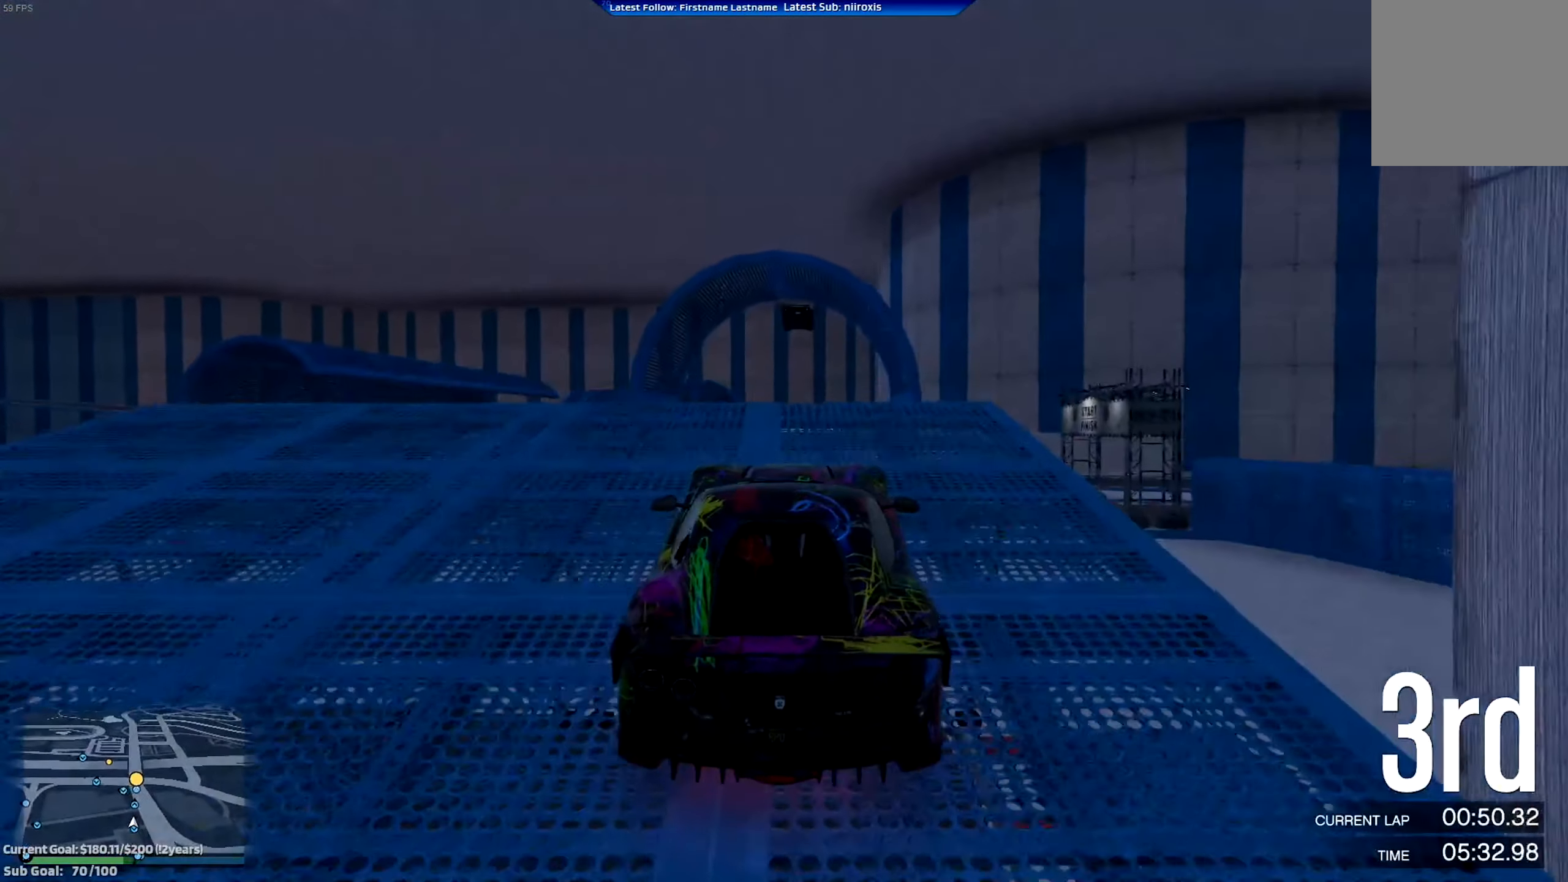
{"buttons": ["A", "R2"], "left_stick": "center", "events": [[184, "left_stick", "down"], [484, "left_stick", "center"]]}
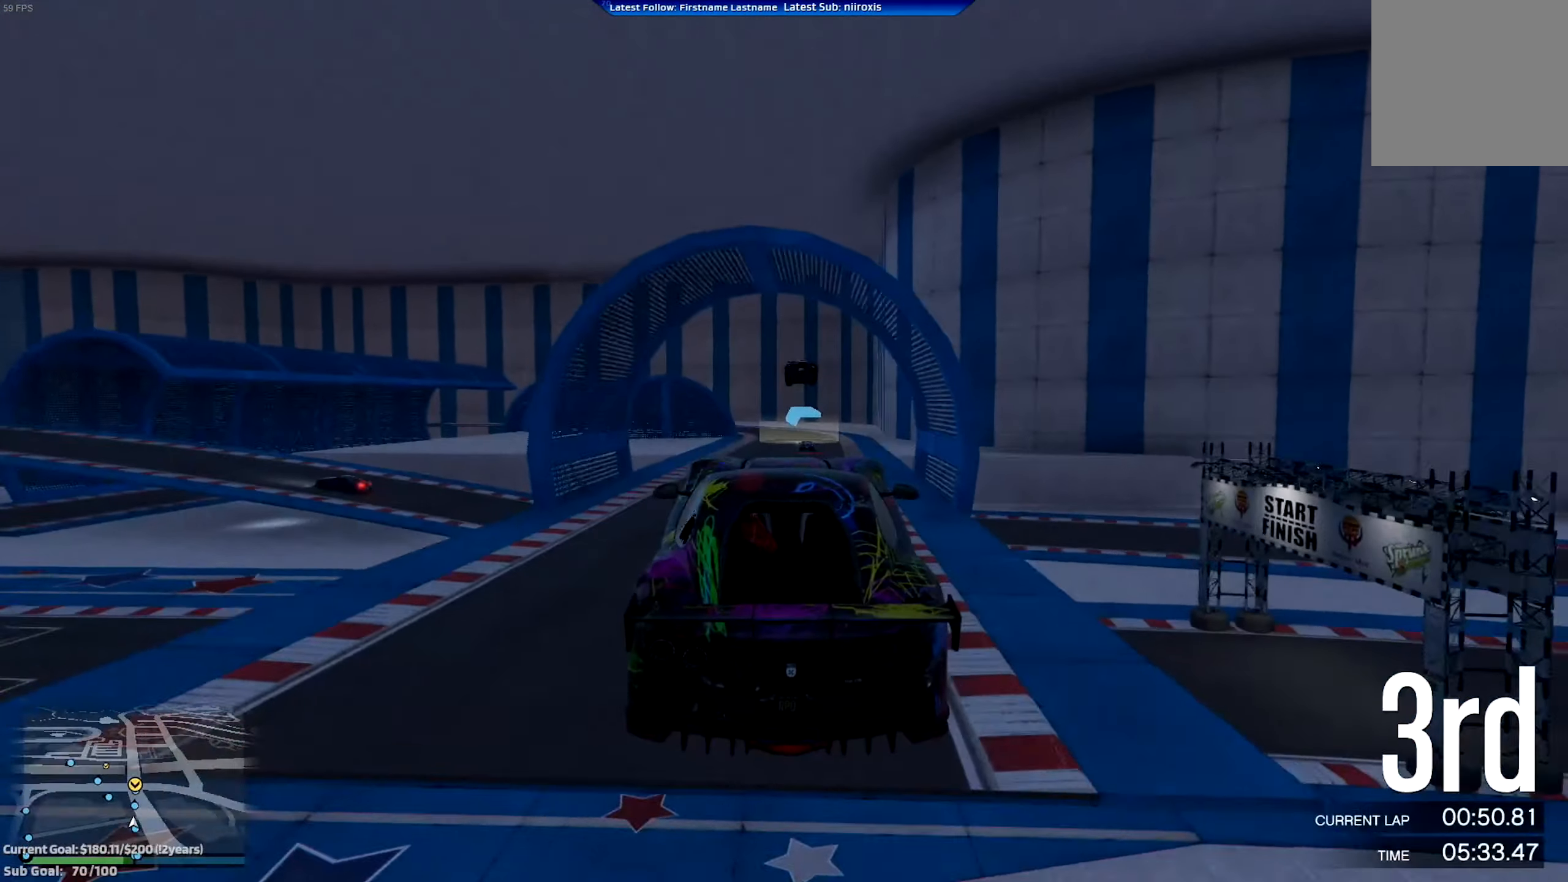
{"buttons": ["A", "R2"], "left_stick": "up", "events": [[417, "left_stick", "up"]]}
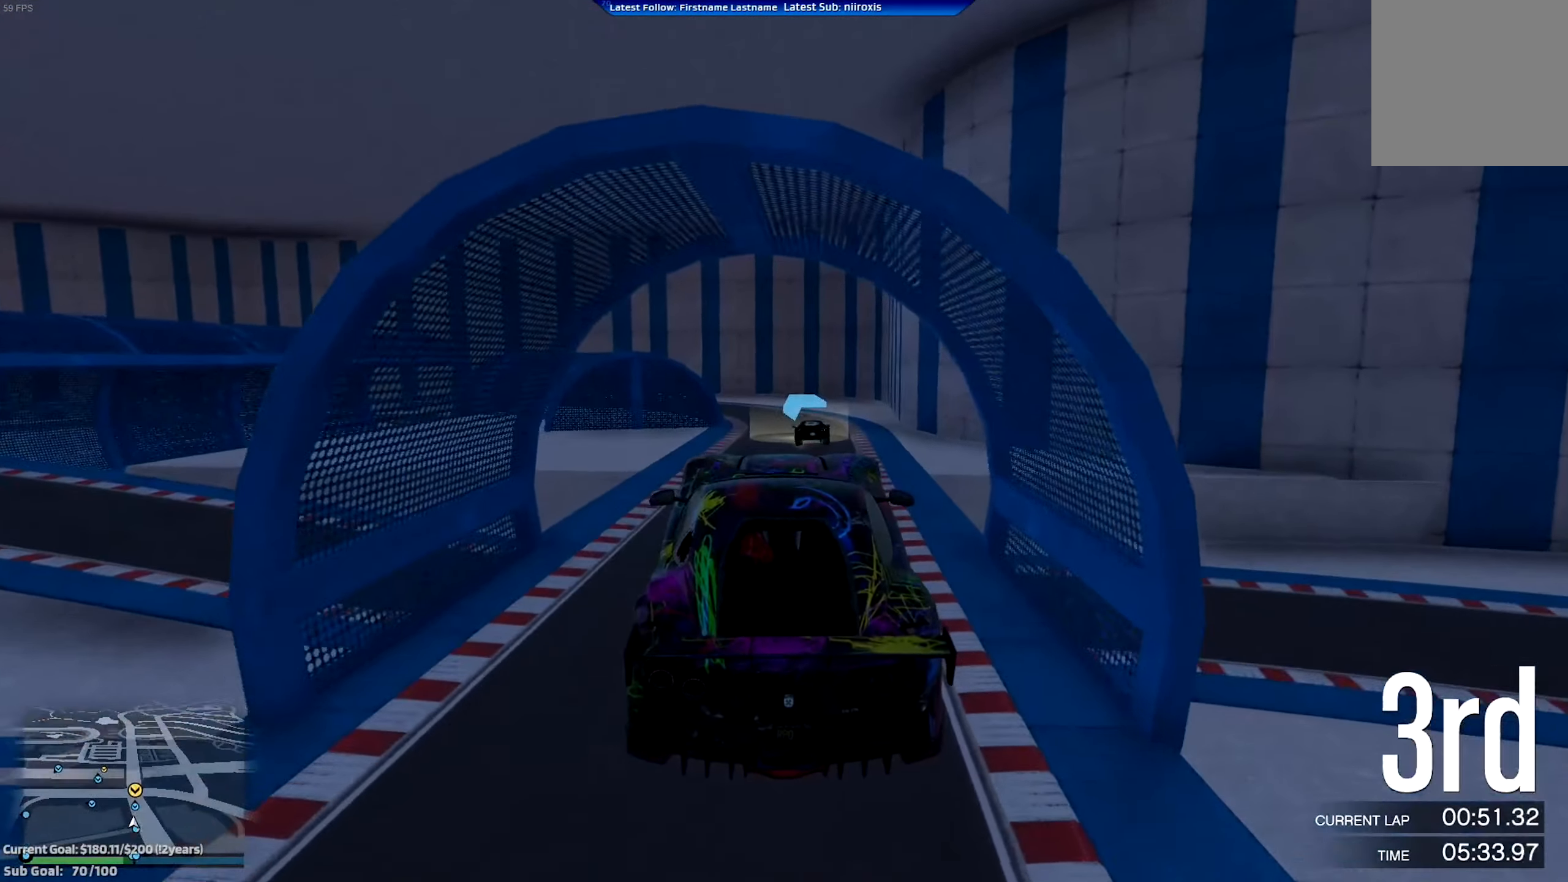
{"buttons": ["A", "R2"], "left_stick": "center", "events": [[84, "left_stick", "center"]]}
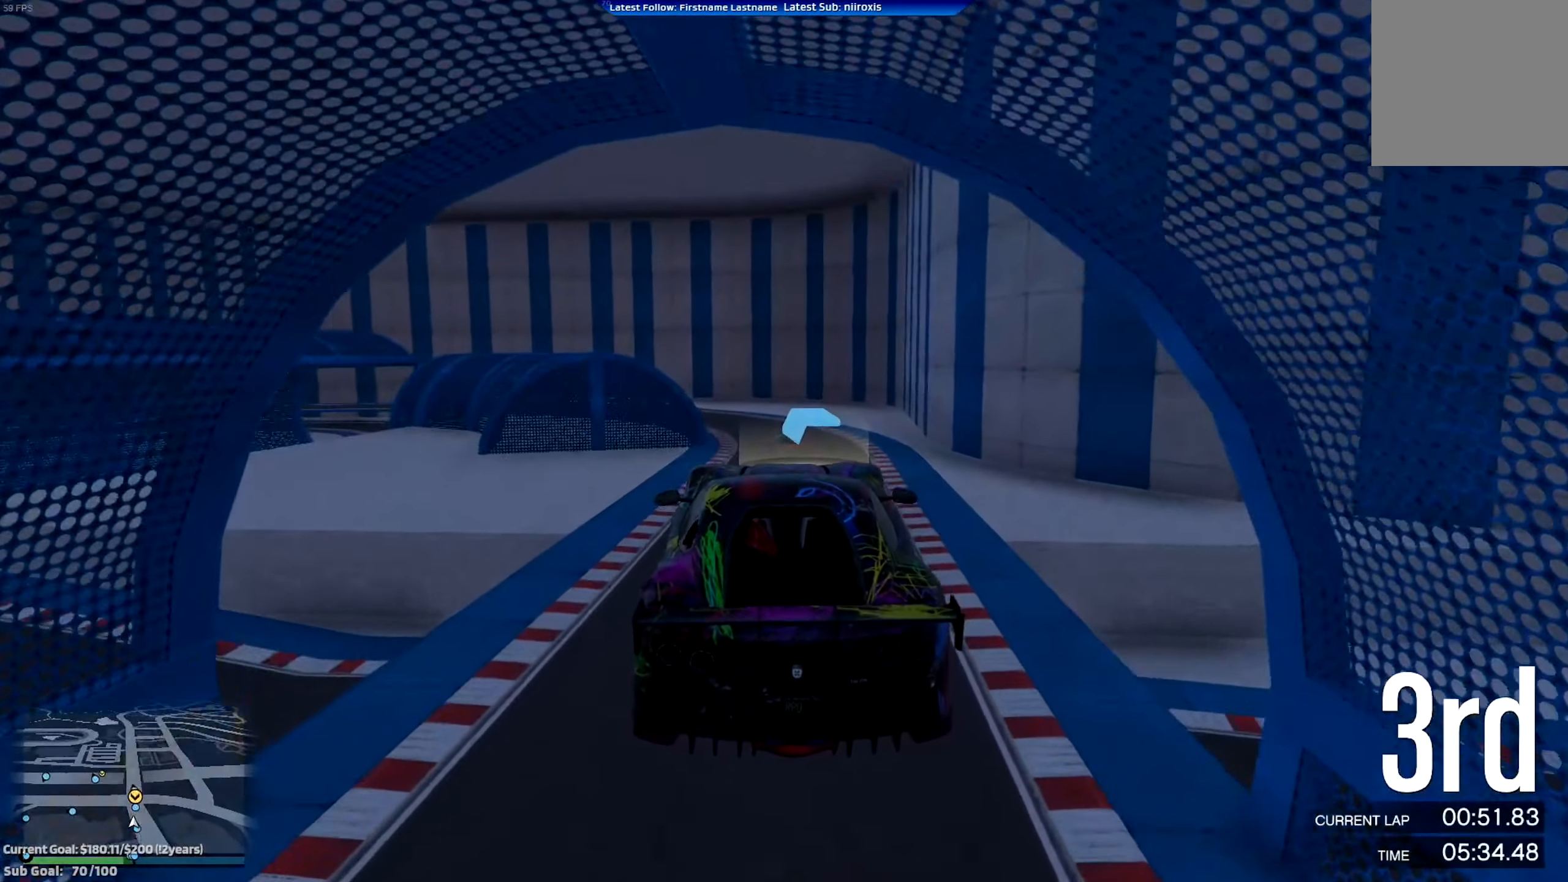
{"buttons": ["A", "R2"], "left_stick": "center", "events": []}
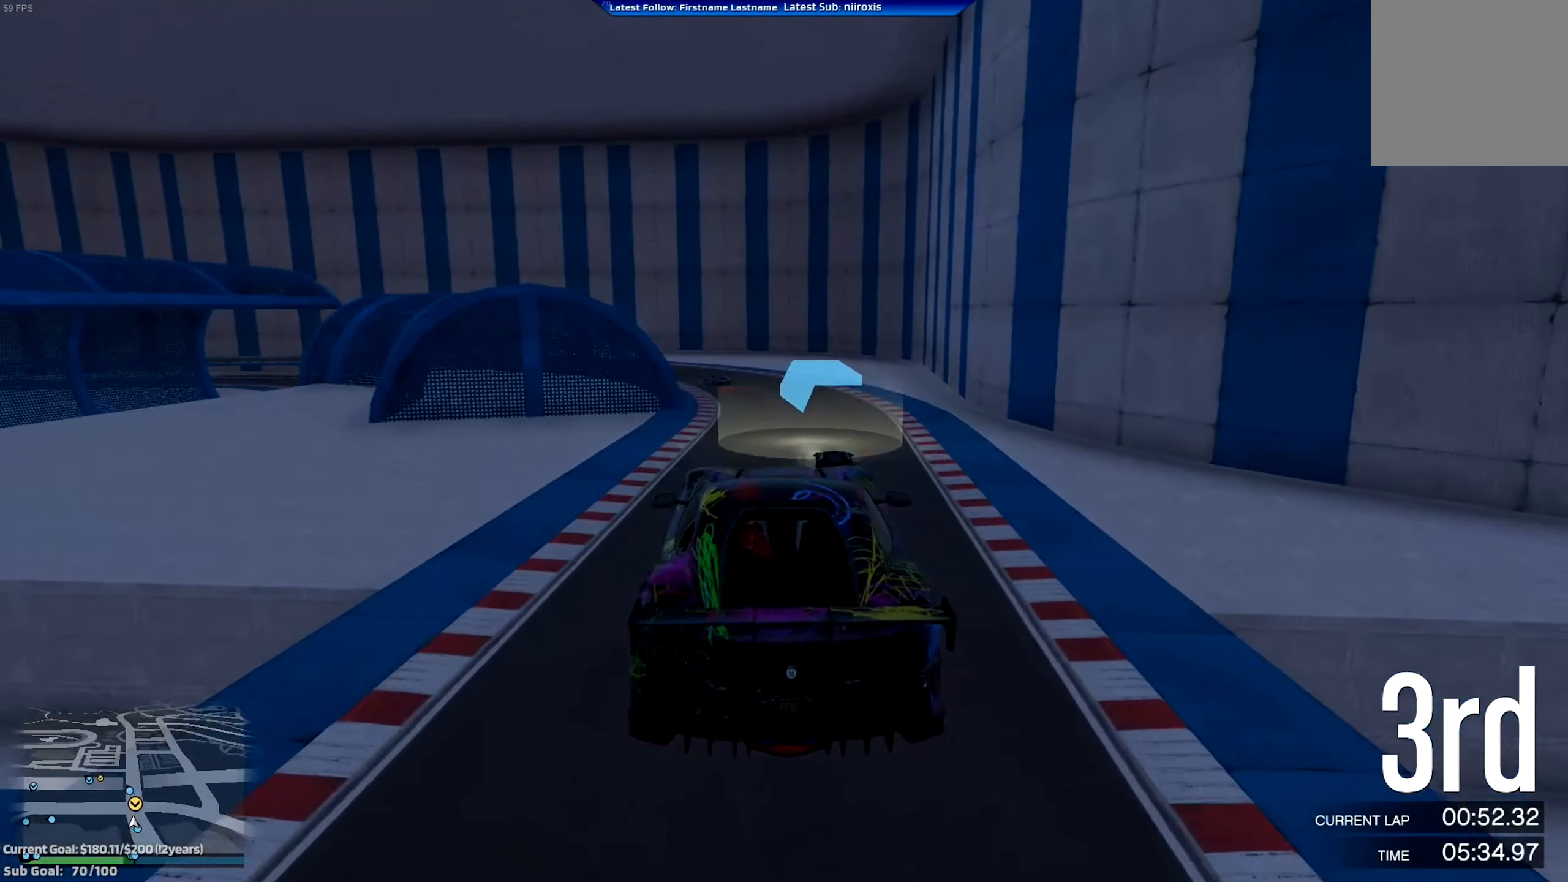
{"buttons": ["A", "R2"], "left_stick": "center", "events": []}
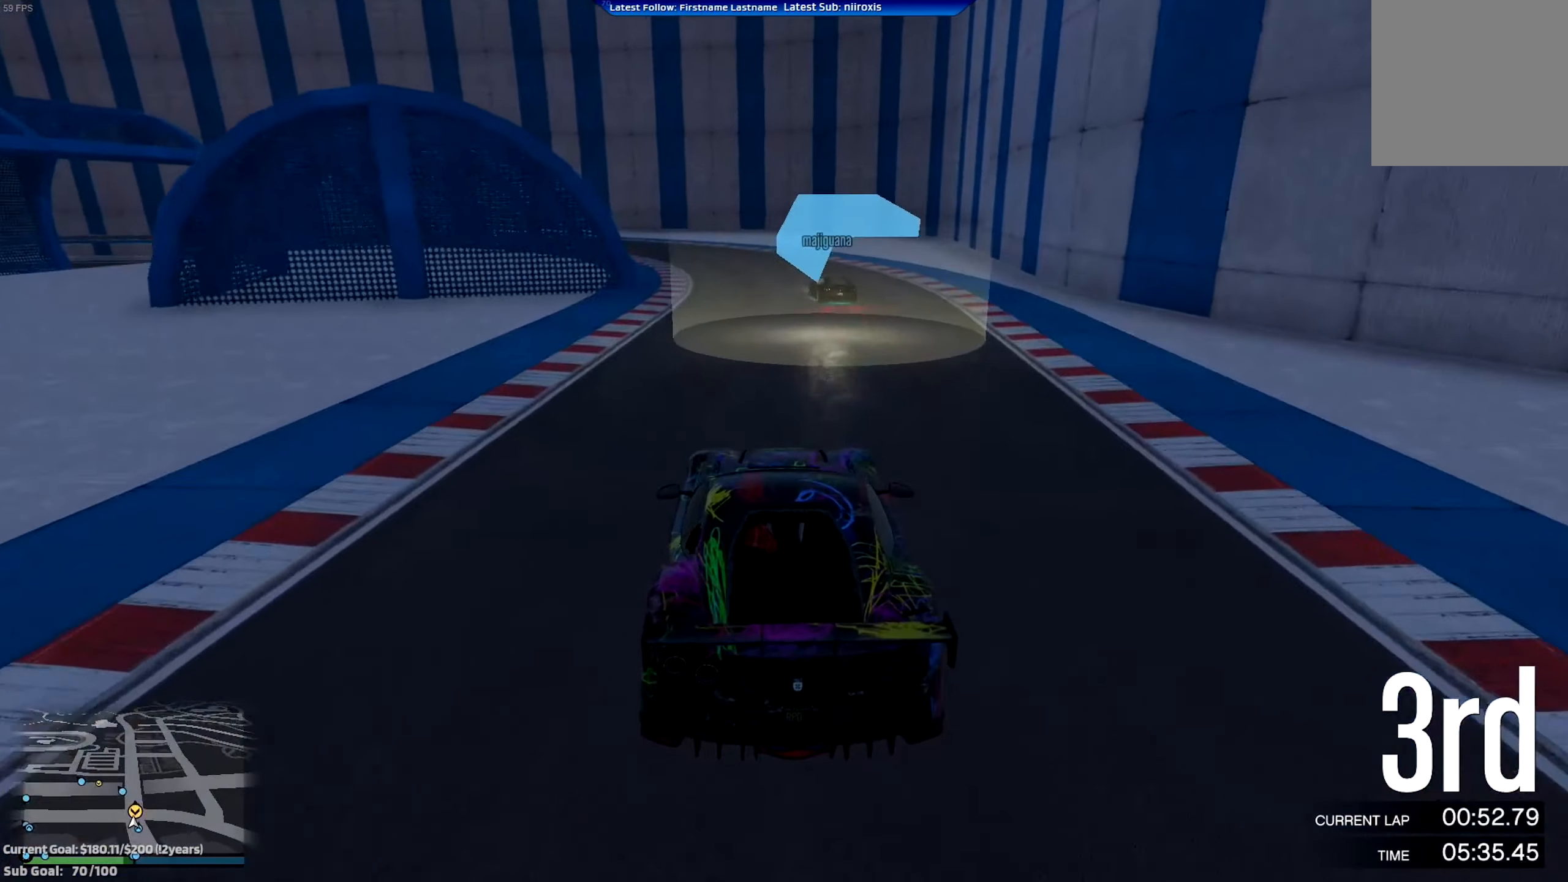
{"buttons": ["A", "R2"], "left_stick": "center", "events": [[267, "left_stick", "left"], [401, "left_stick", "center"]]}
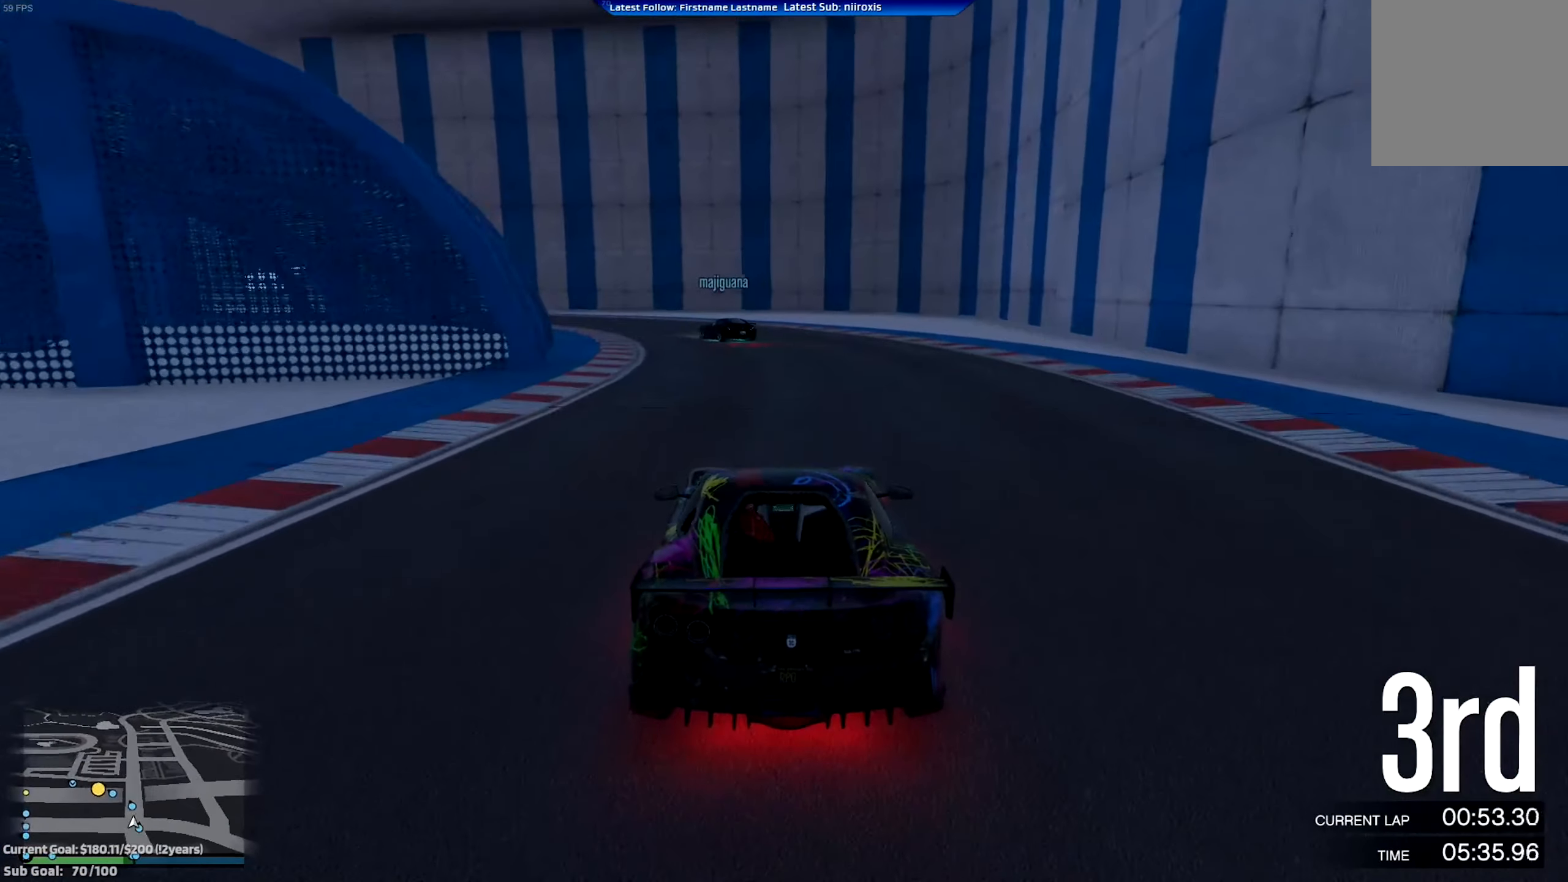
{"buttons": ["R2"], "left_stick": "center", "events": [[33, "left_stick", "left"], [200, "left_stick", "center"], [267, "left_stick", "left"], [467, "A", "up"], [467, "left_stick", "center"]]}
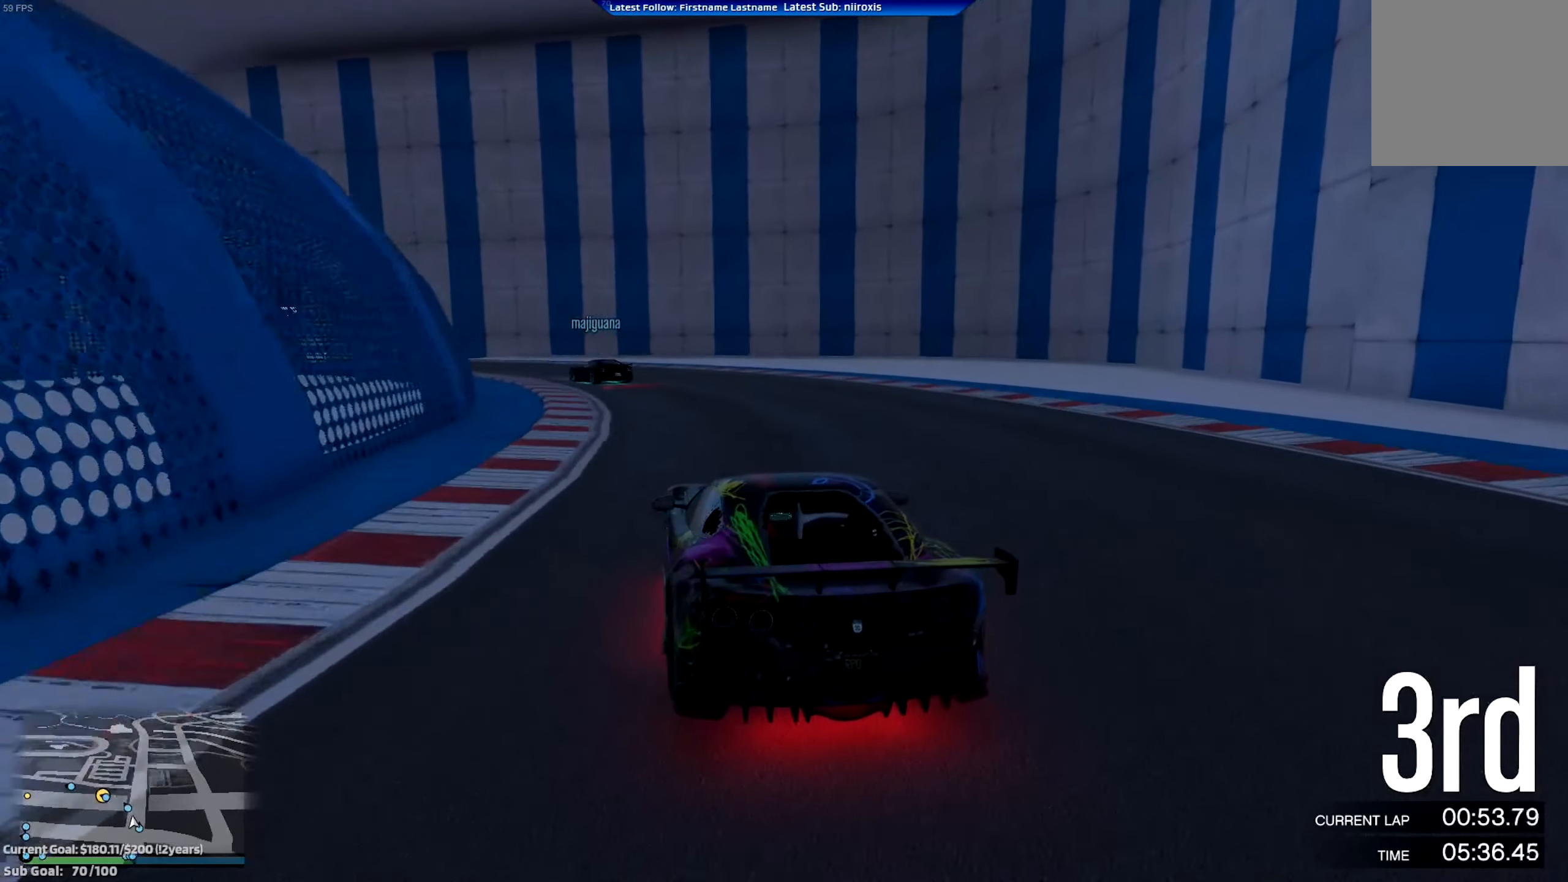
{"buttons": ["R2"], "left_stick": "left", "events": [[34, "left_stick", "left"], [234, "left_stick", "center"], [301, "left_stick", "left"]]}
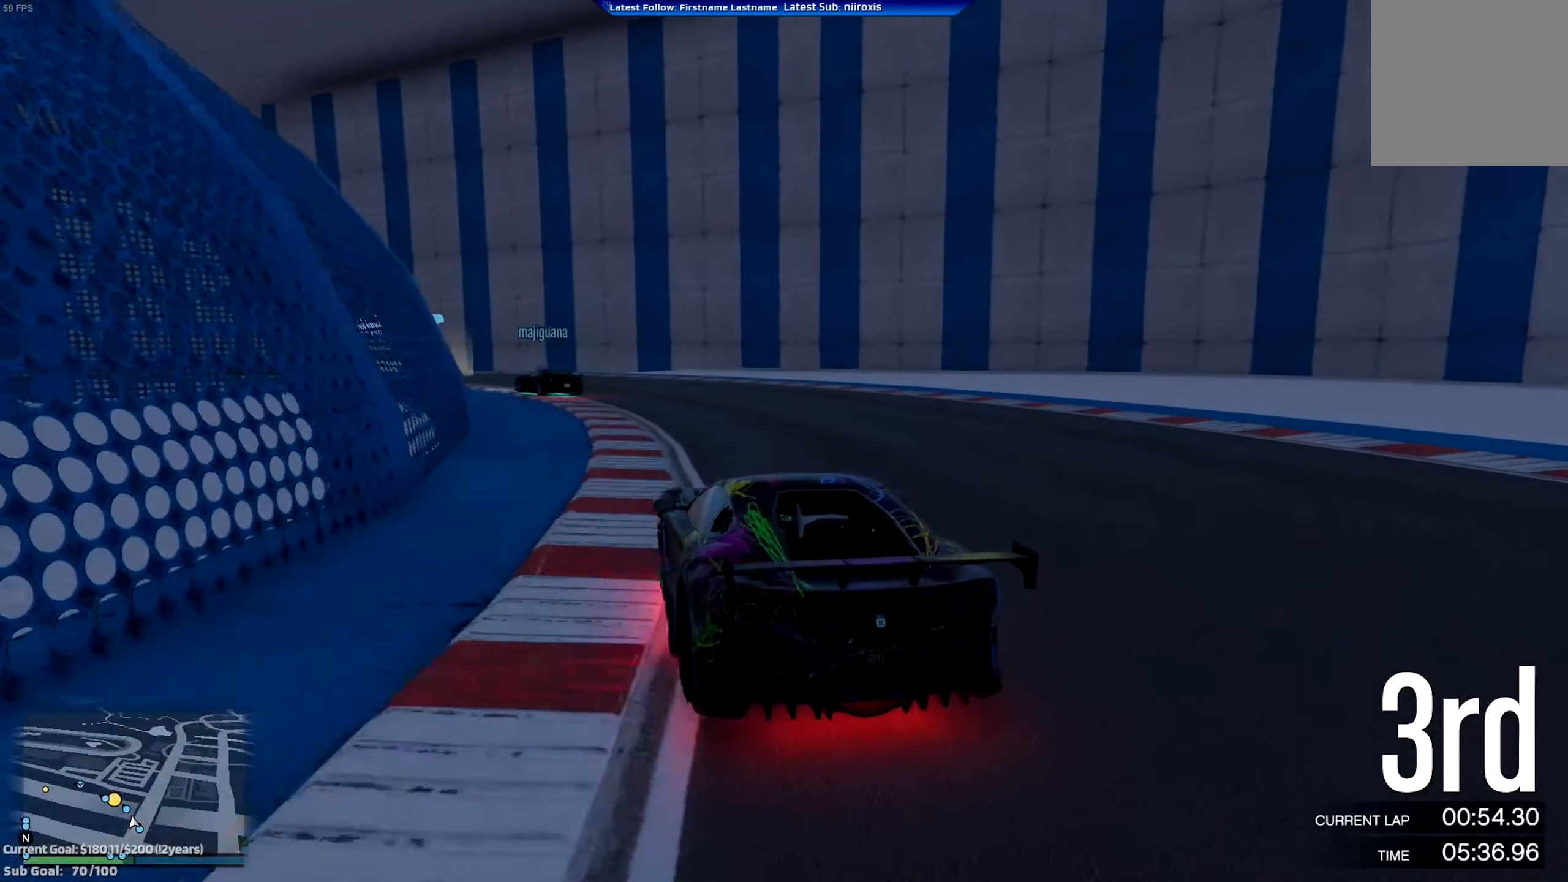
{"buttons": ["R2"], "left_stick": "center", "events": [[16, "left_stick", "center"], [66, "left_stick", "left"], [233, "left_stick", "center"], [333, "left_stick", "left"], [500, "left_stick", "center"]]}
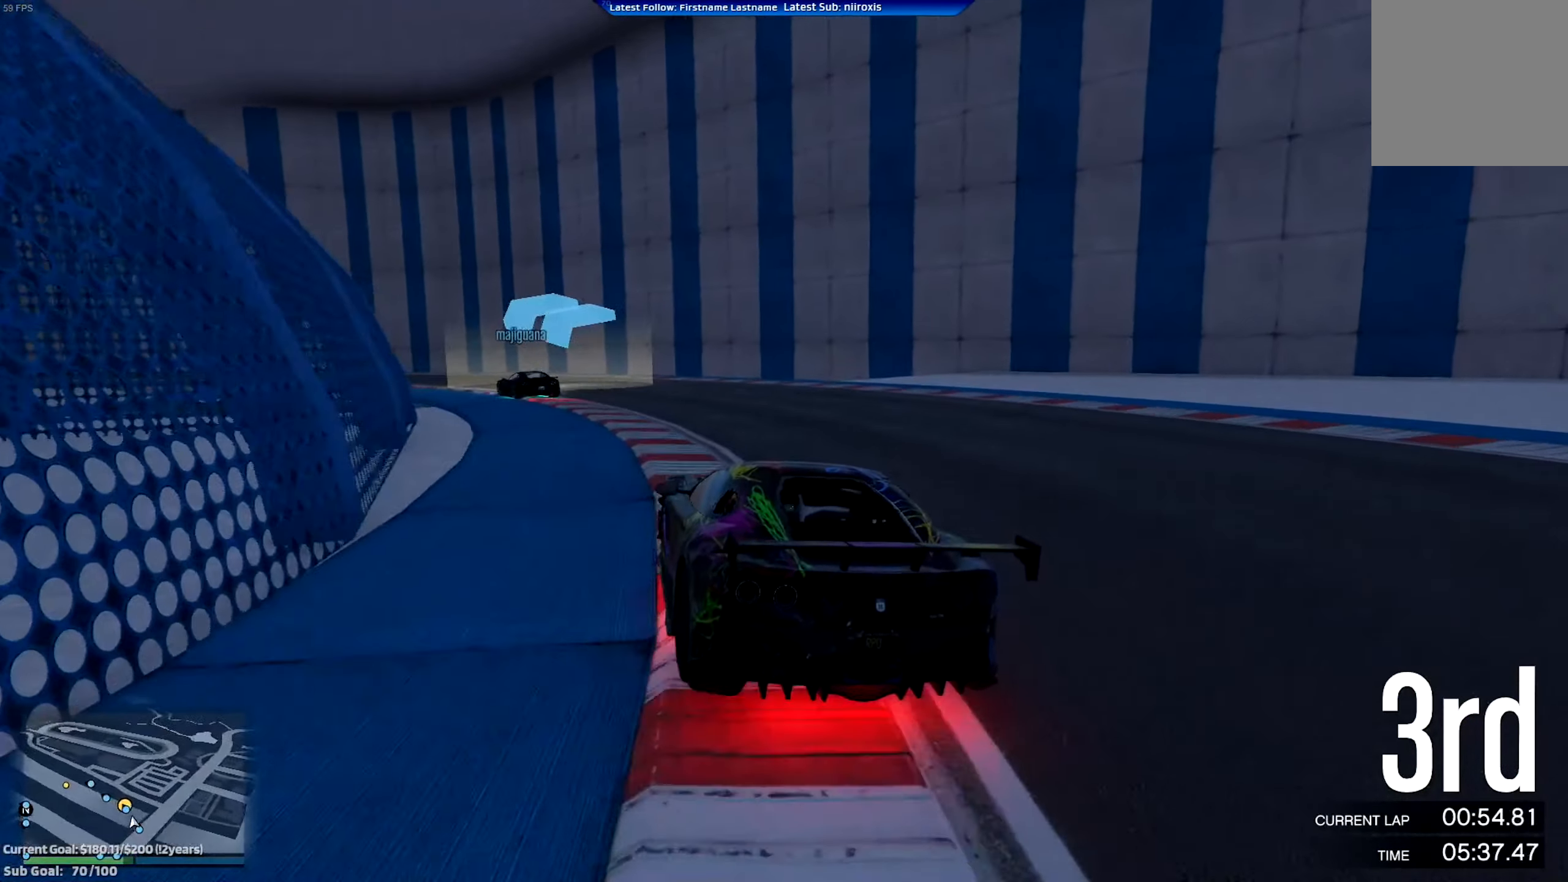
{"buttons": ["R2"], "left_stick": "left", "events": [[67, "left_stick", "left"]]}
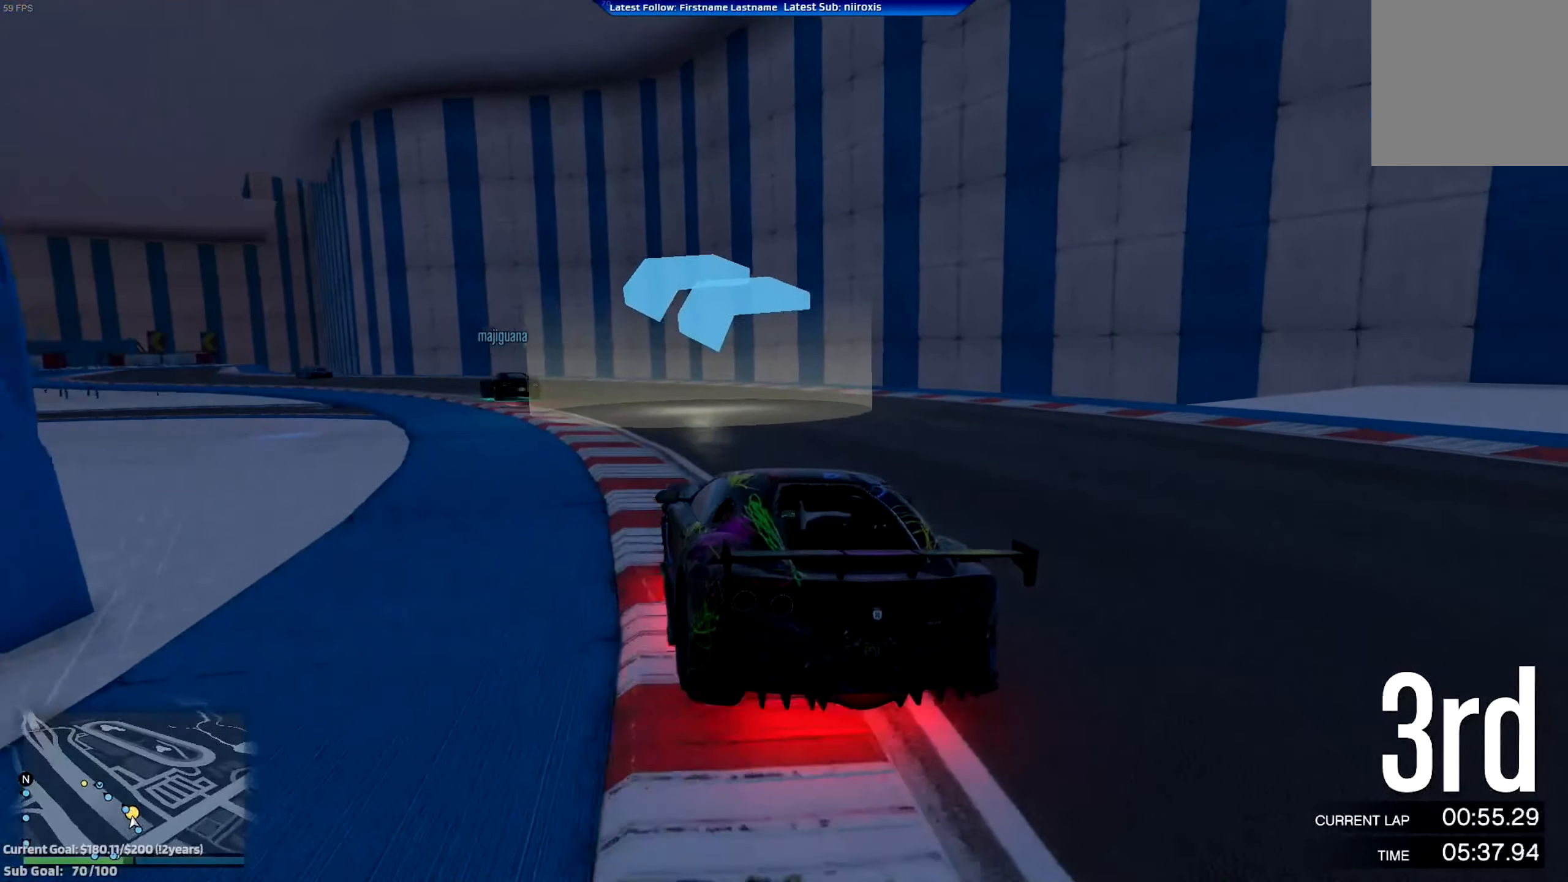
{"buttons": ["R2"], "left_stick": "center", "events": [[467, "left_stick", "center"]]}
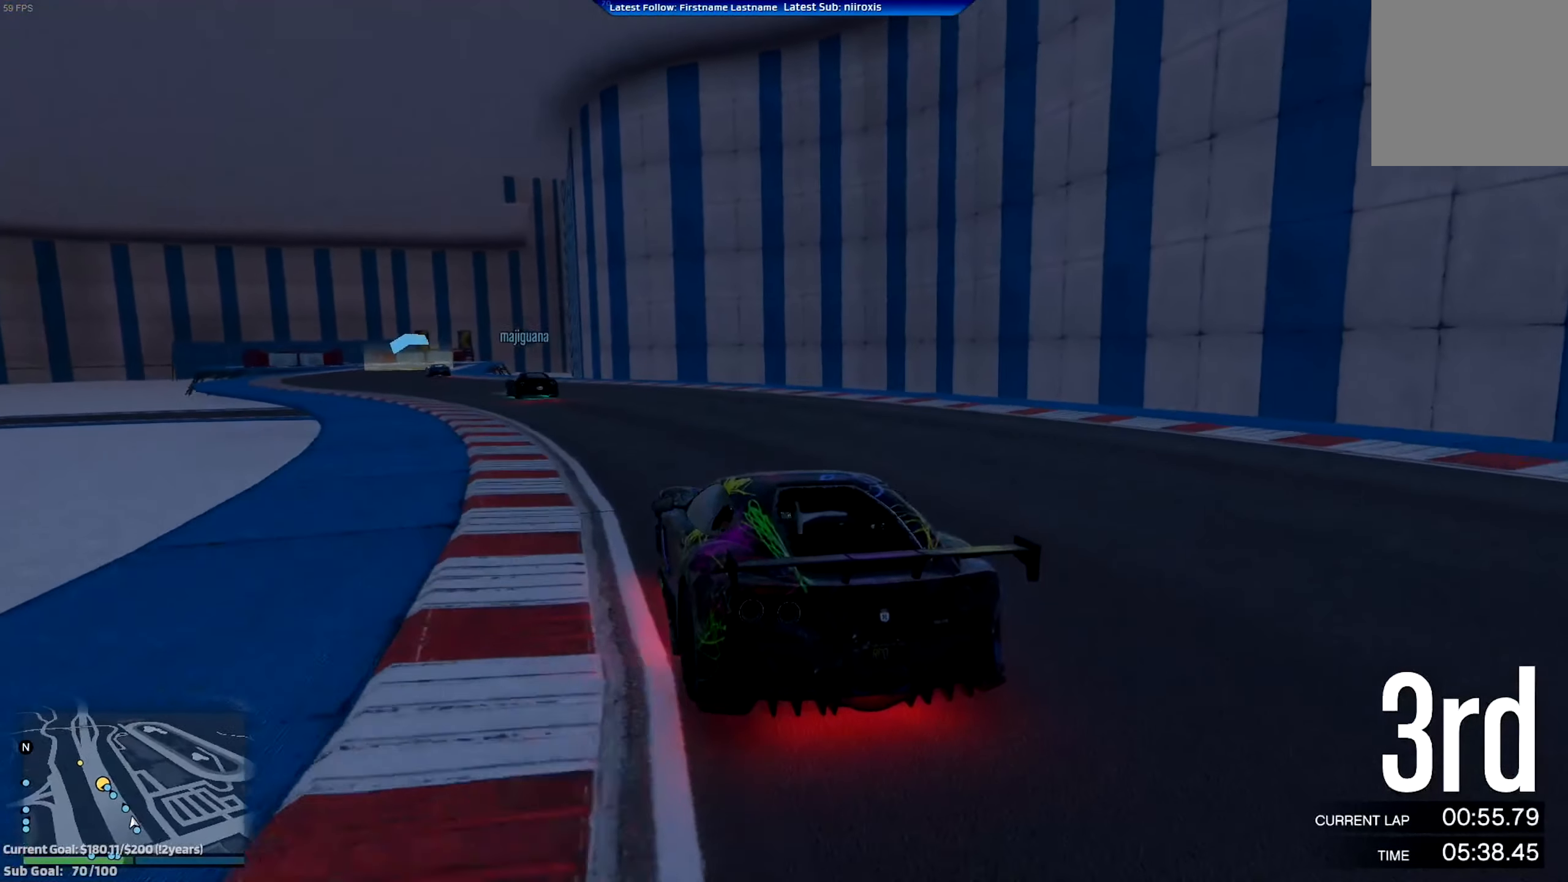
{"buttons": ["R2"], "left_stick": "left", "events": [[34, "left_stick", "left"], [200, "left_stick", "center"], [467, "left_stick", "left"]]}
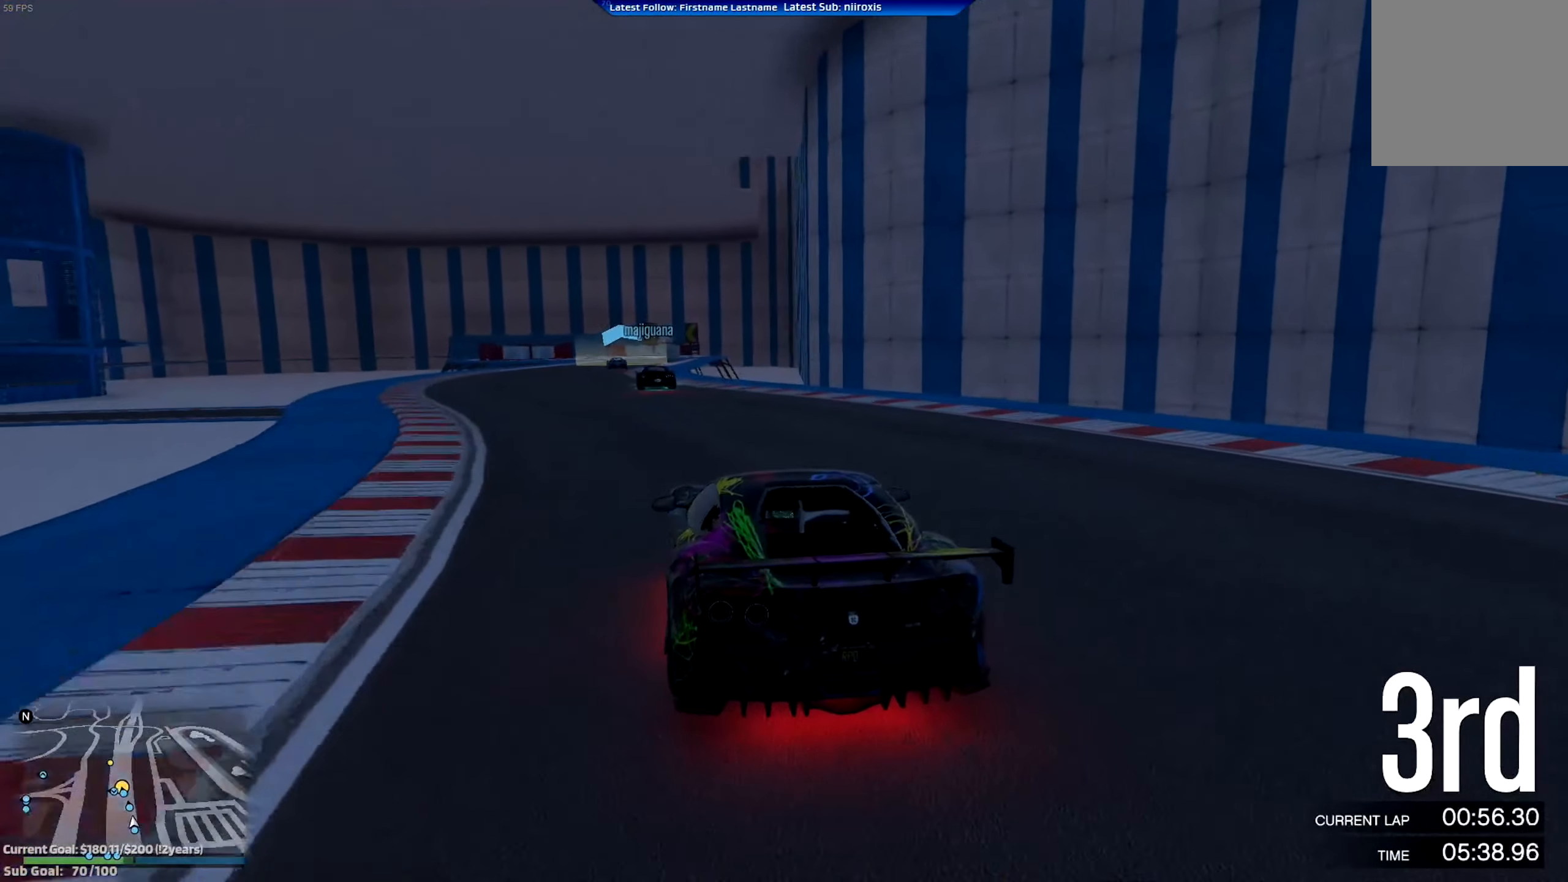
{"buttons": ["R2"], "left_stick": "center", "events": [[100, "left_stick", "center"]]}